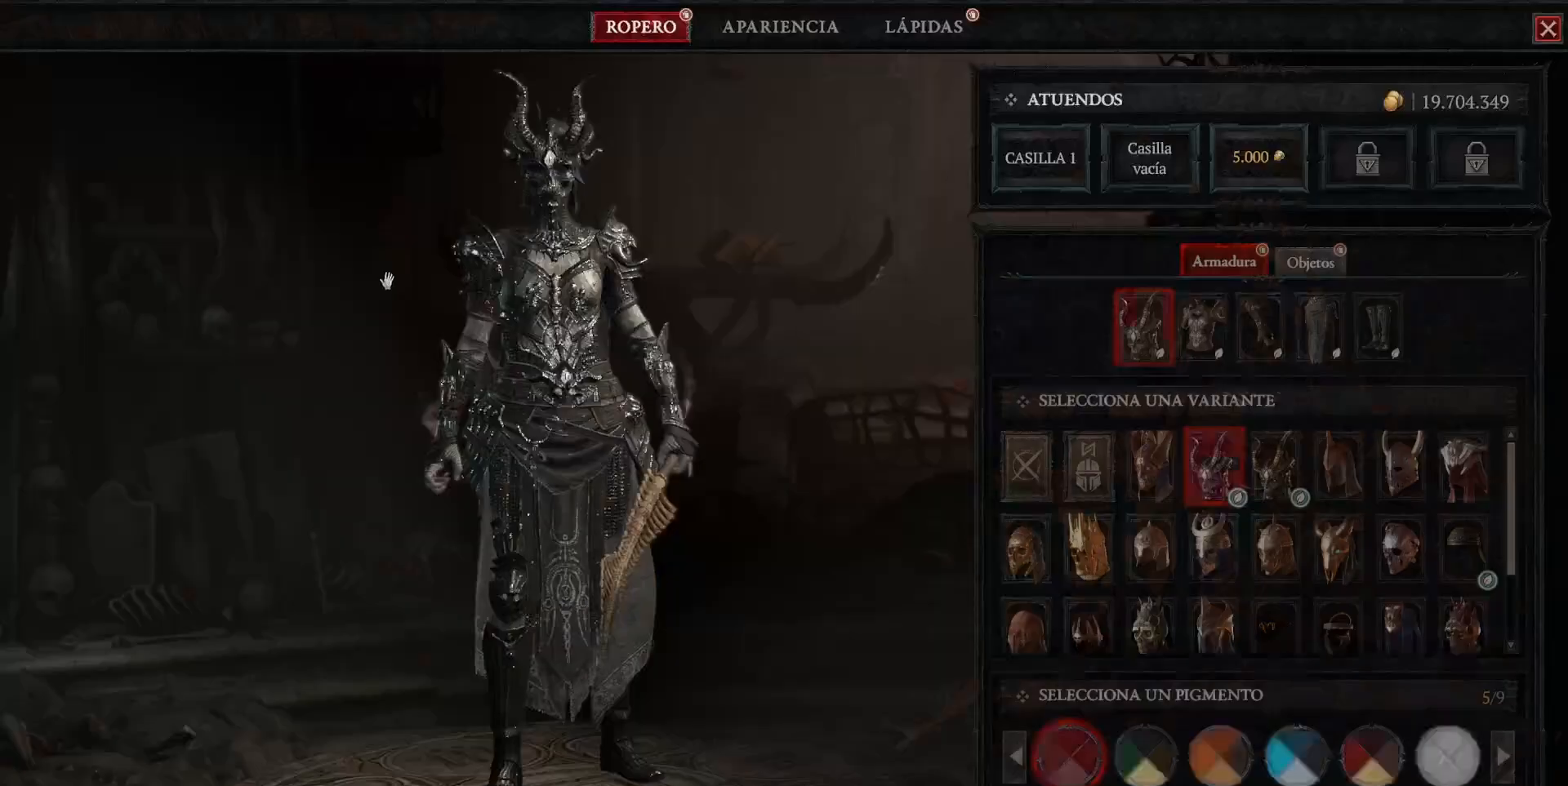
Gameplay with keyboard and mouse; each line is a JSON object with the keys and mouse buttons held at the frame after it. "events" lists presses ("down") and releases ("up") of "a", "caps_lock", "ctrl", "d", "return", "s", "shift_l", "shift_r", "space", "tab", "w", "mouse_left", "mouse_wheel" and "mouse_right" between this image and that frame as [ms after this image, input, new state], when the widget could be followed in between. "mouse_left", "mouse_wheel", "mouse_right" = the "left", "wheel", "right" buttons of the "mouse" list. No other keys are recorded. "wheel" means that the mouse wheel is clicked or scrolled. Not read: mouse_move.
{"keys": [], "mouse": [], "events": []}
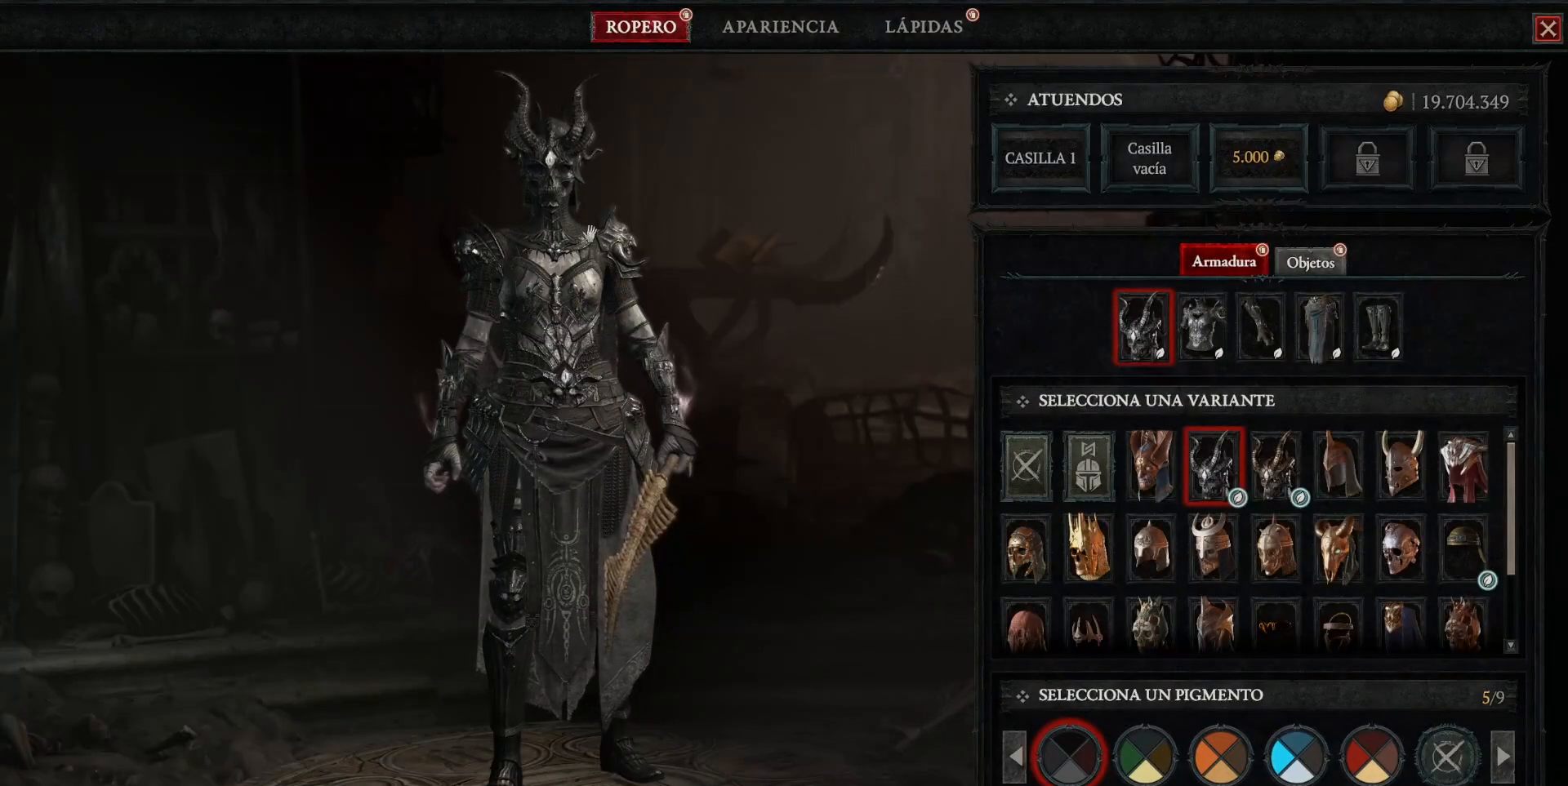
{"keys": [], "mouse": [], "events": []}
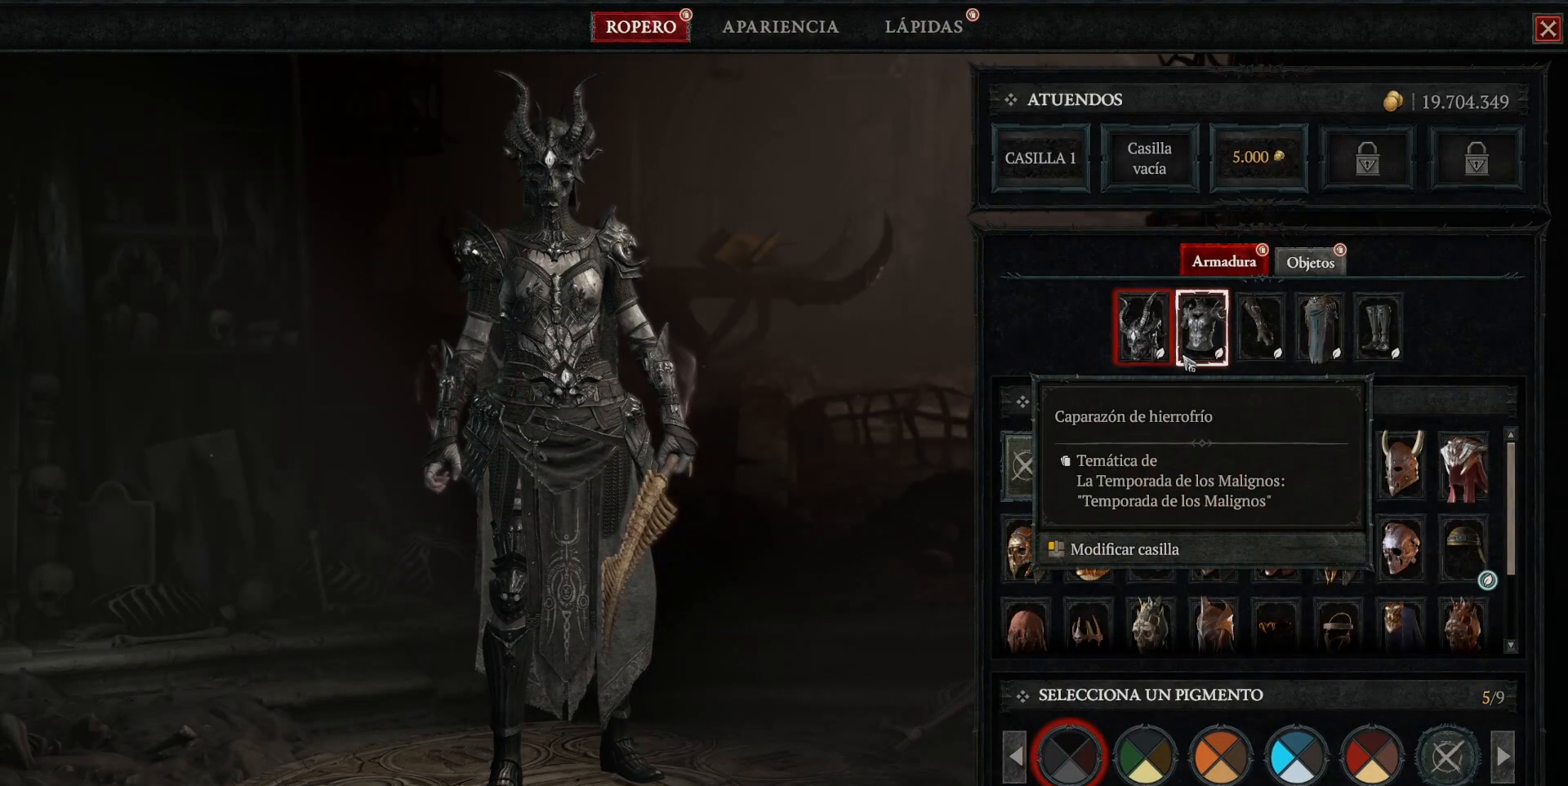
{"keys": [], "mouse": [], "events": []}
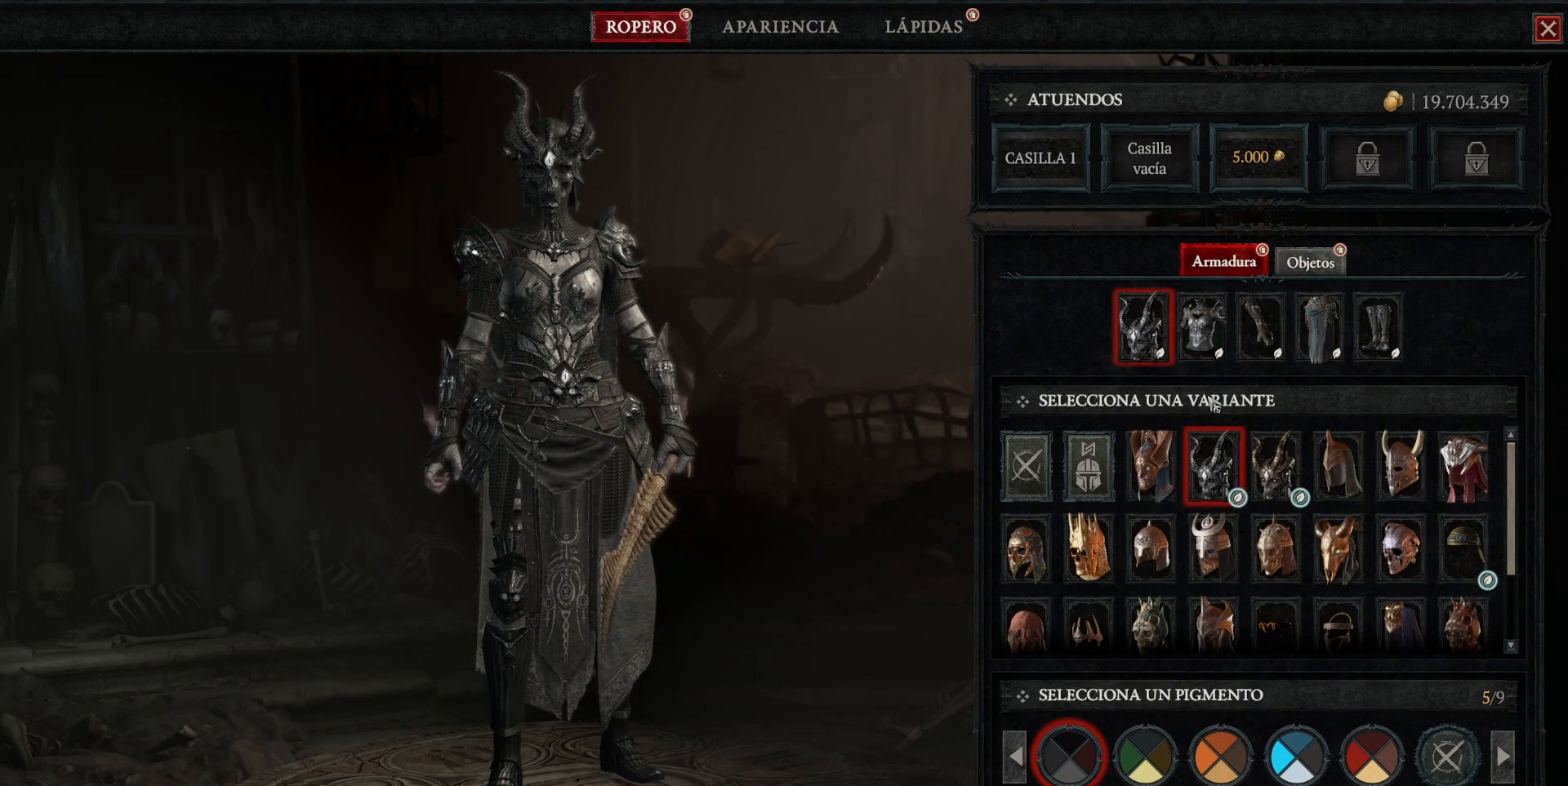
{"keys": [], "mouse": [], "events": []}
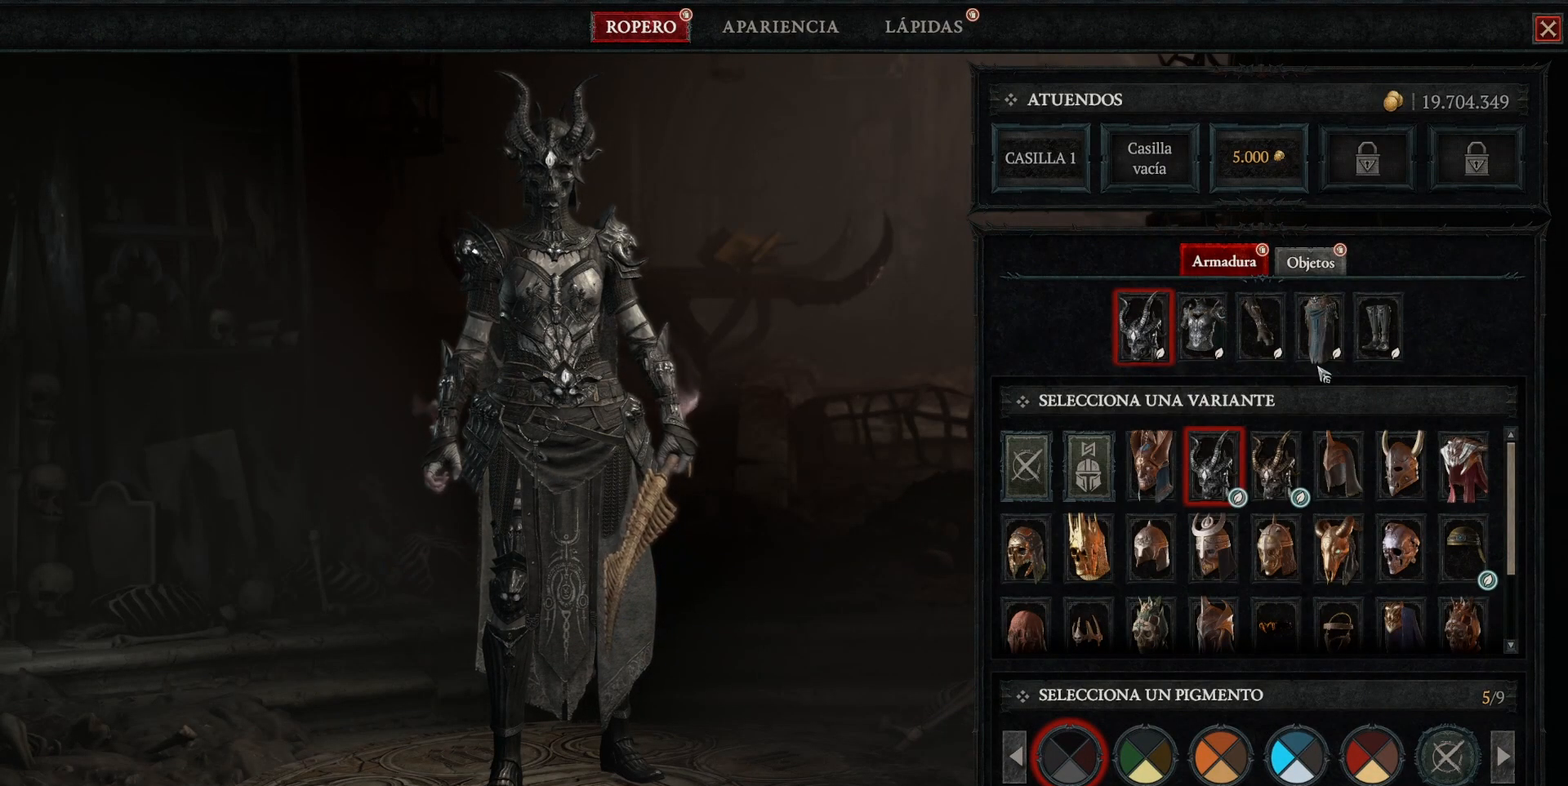
{"keys": [], "mouse": [], "events": []}
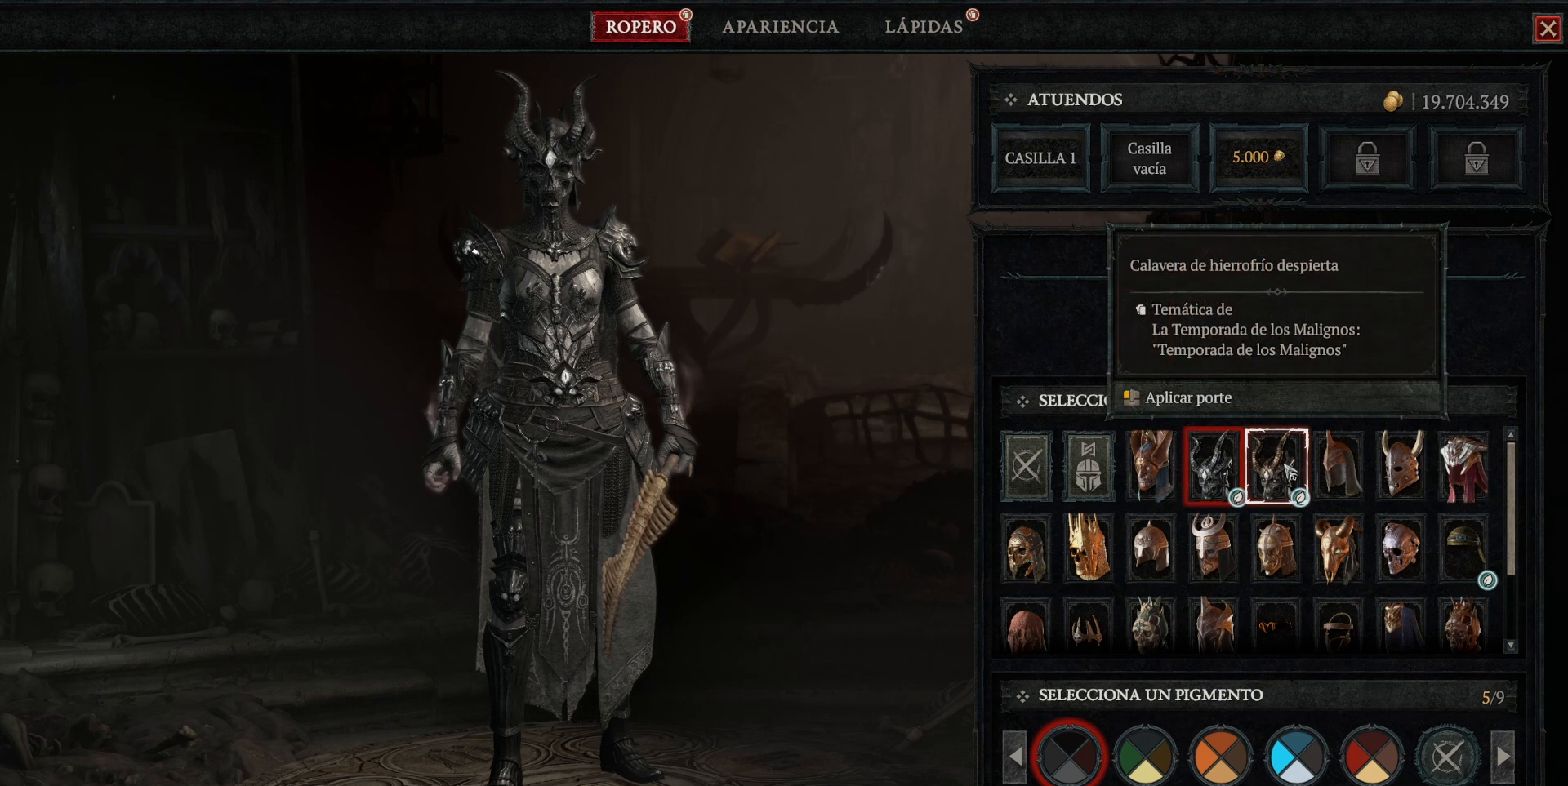
{"keys": [], "mouse": [], "events": [[280, "mouse_left", "down"], [360, "mouse_left", "up"]]}
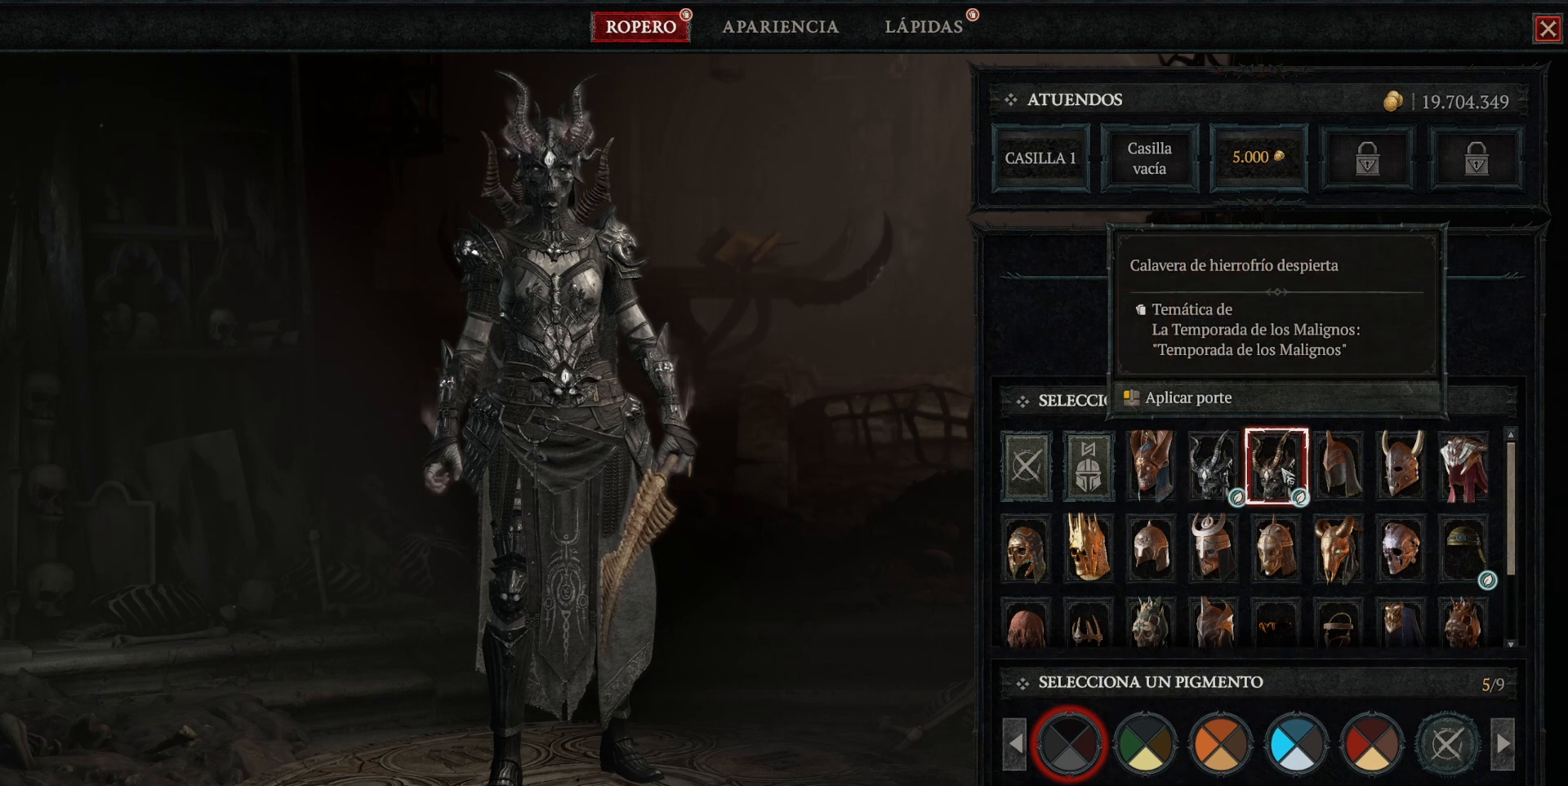
{"keys": [], "mouse": [], "events": []}
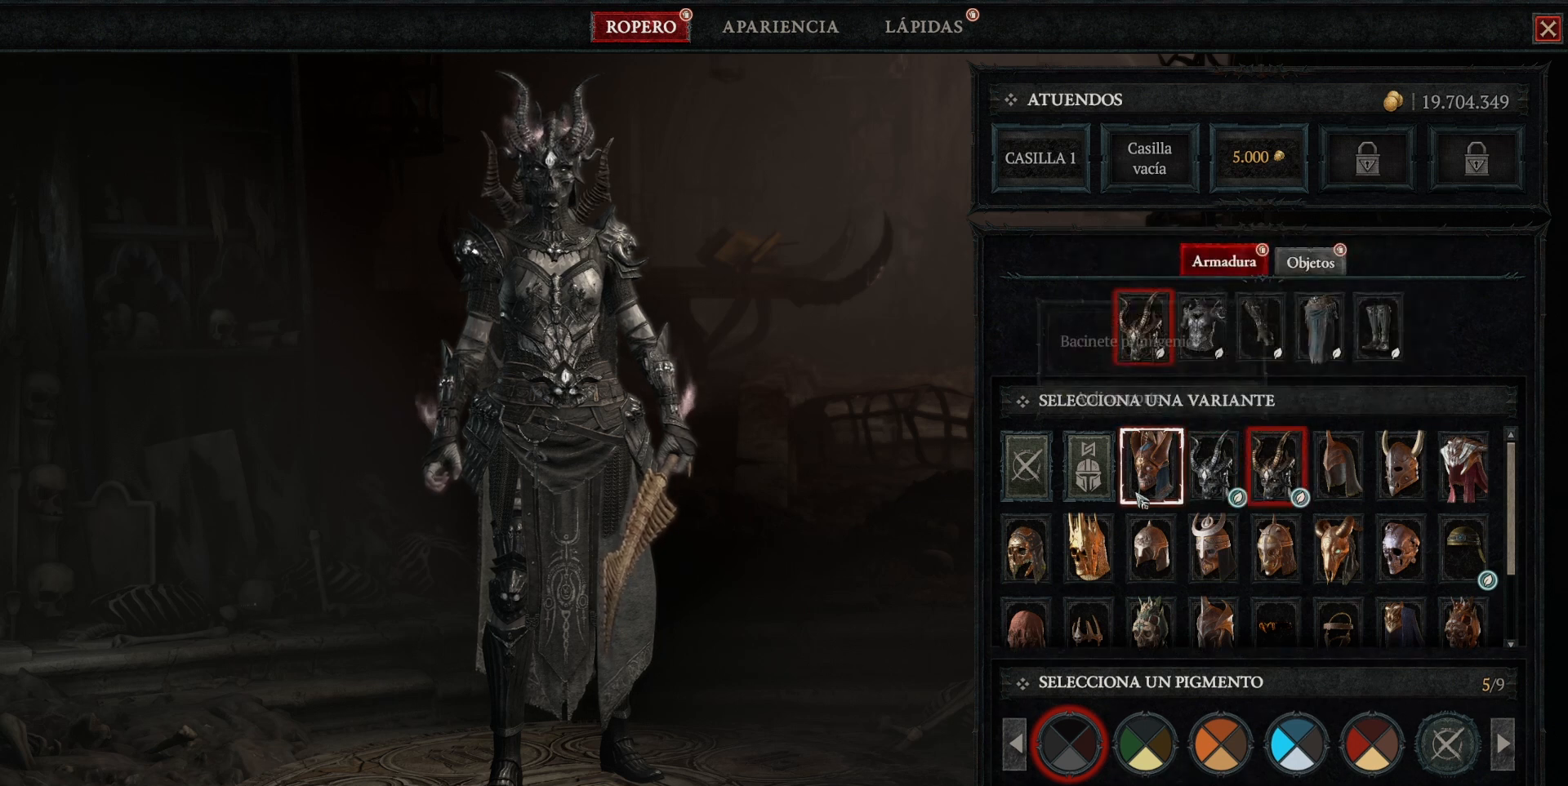
{"keys": [], "mouse": [], "events": []}
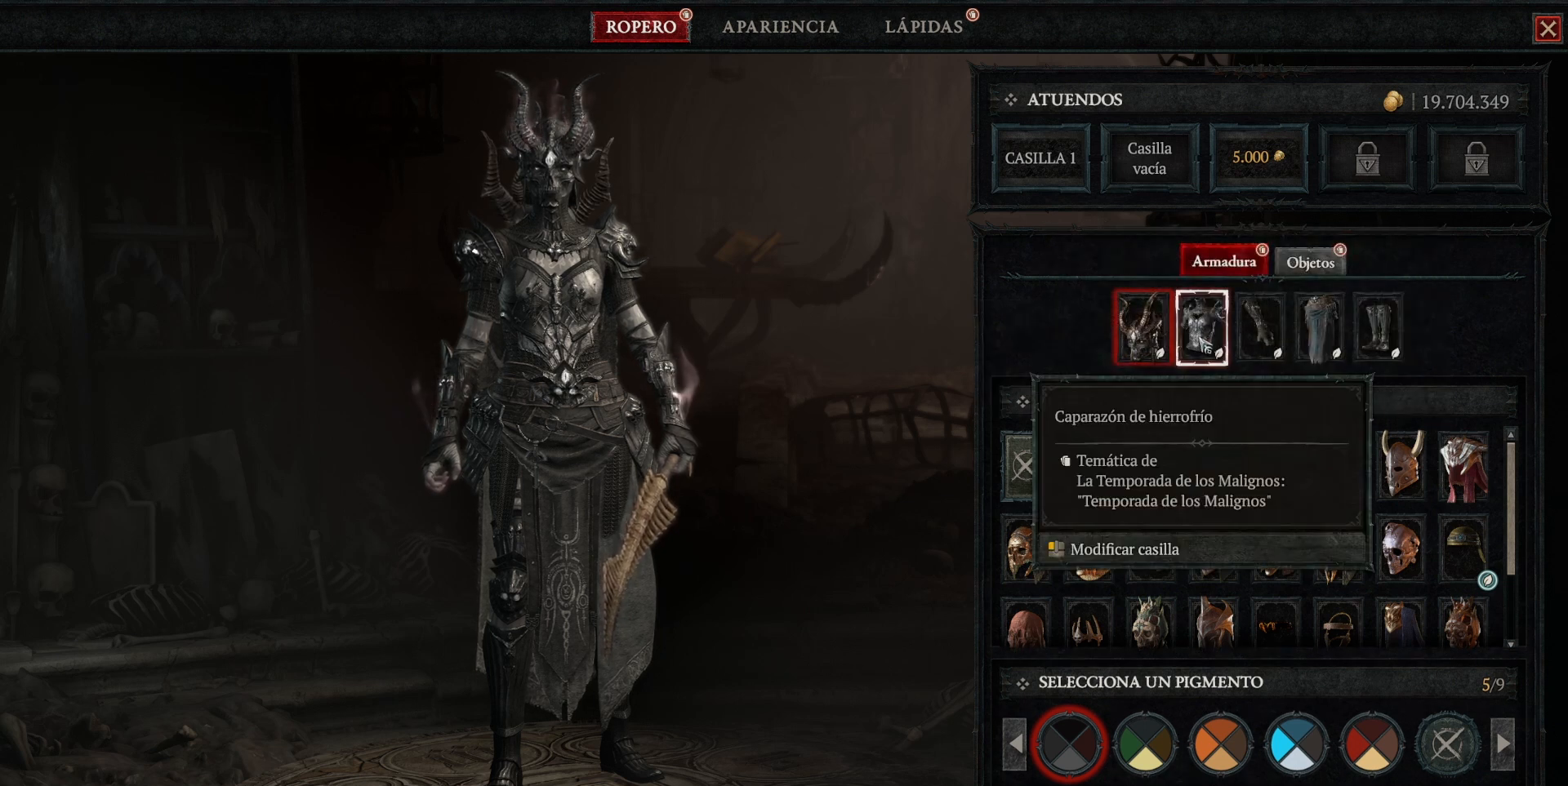
{"keys": [], "mouse": [], "events": [[200, "mouse_left", "down"], [240, "mouse_left", "up"]]}
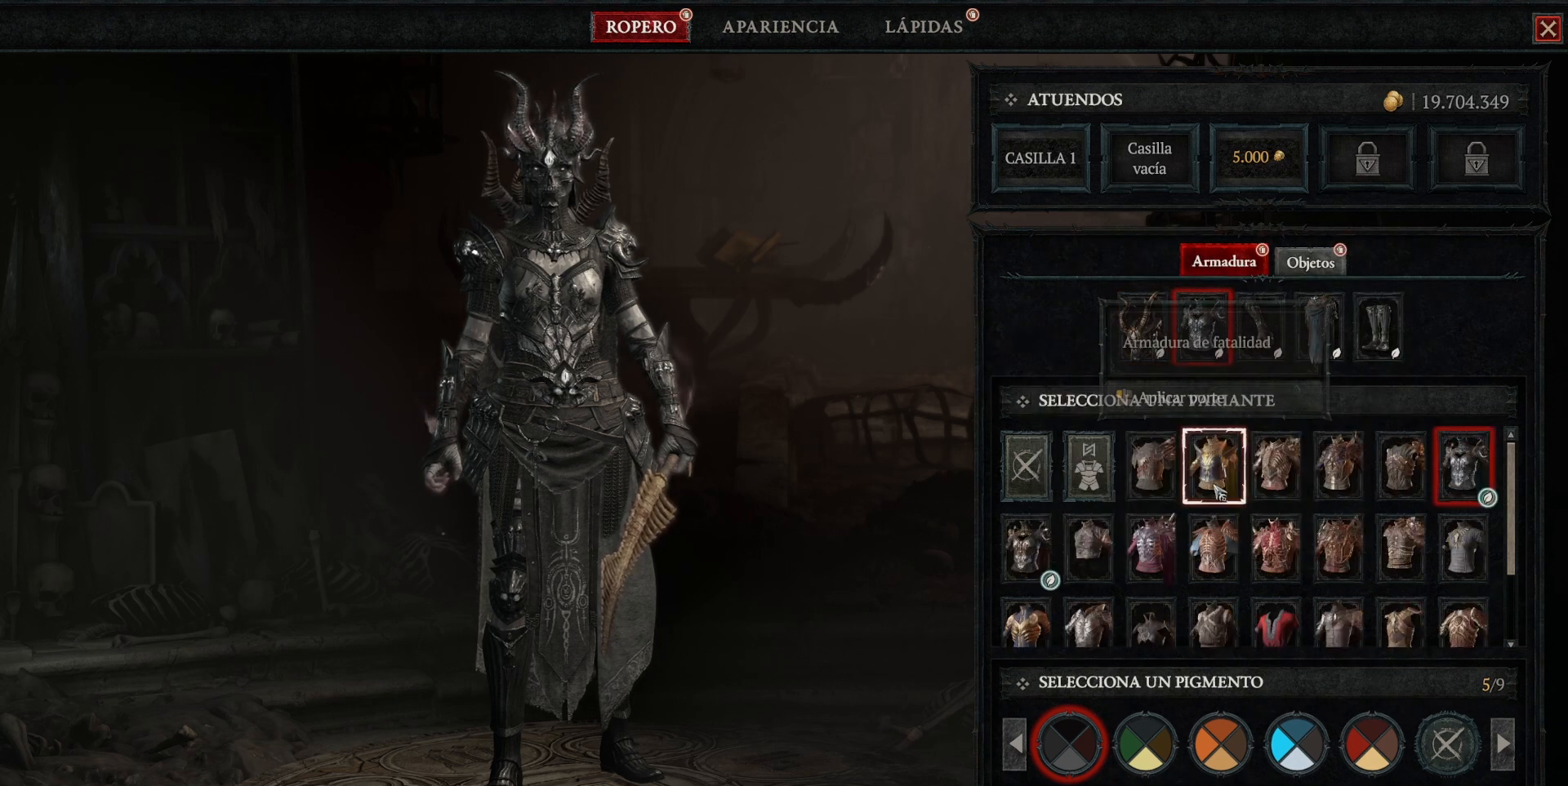
{"keys": [], "mouse": [], "events": []}
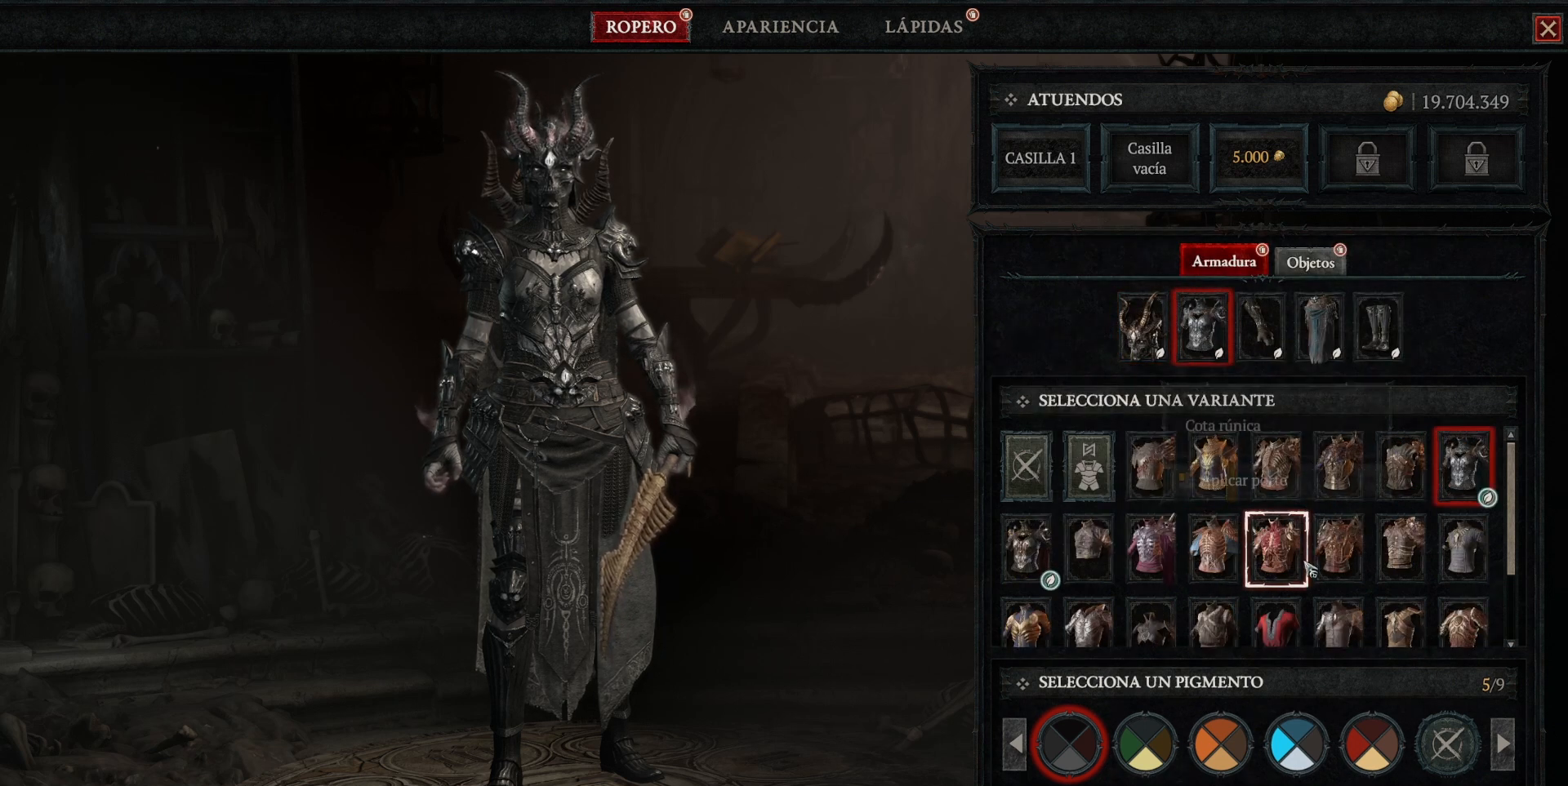
{"keys": [], "mouse": [], "events": []}
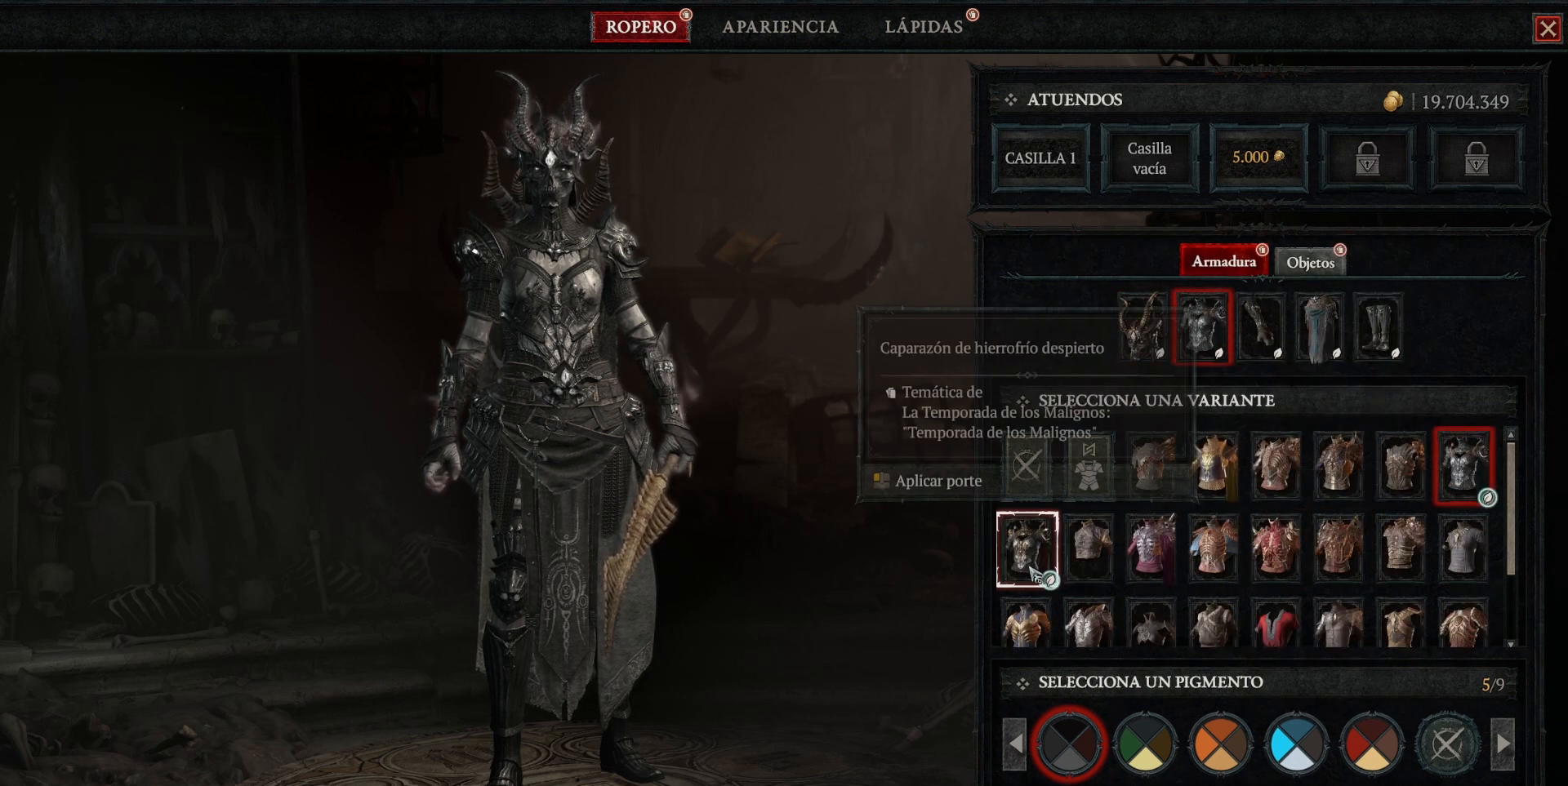
{"keys": [], "mouse": [], "events": [[320, "mouse_left", "down"], [400, "mouse_left", "up"]]}
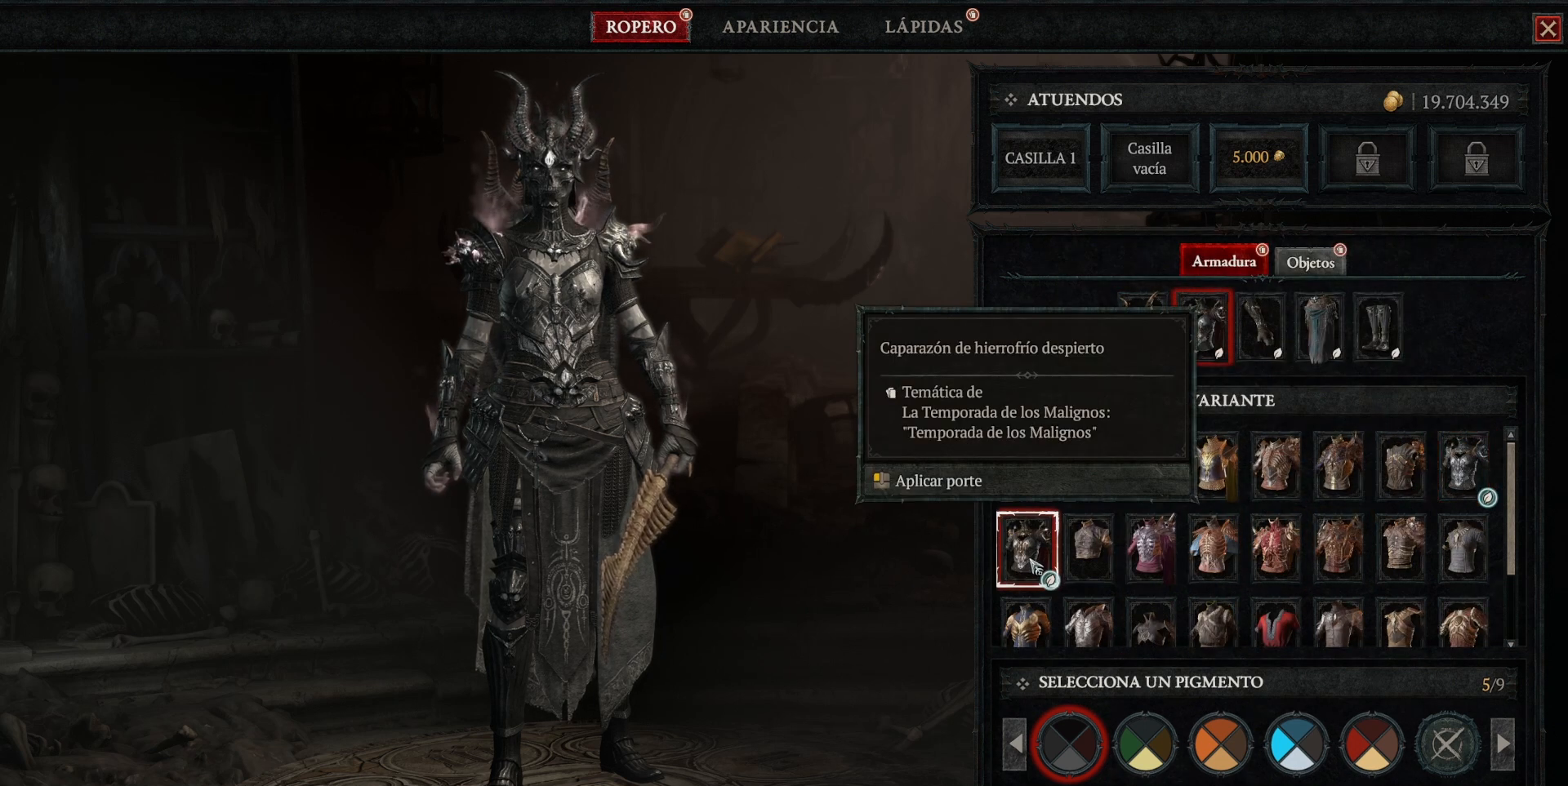
{"keys": [], "mouse": [], "events": []}
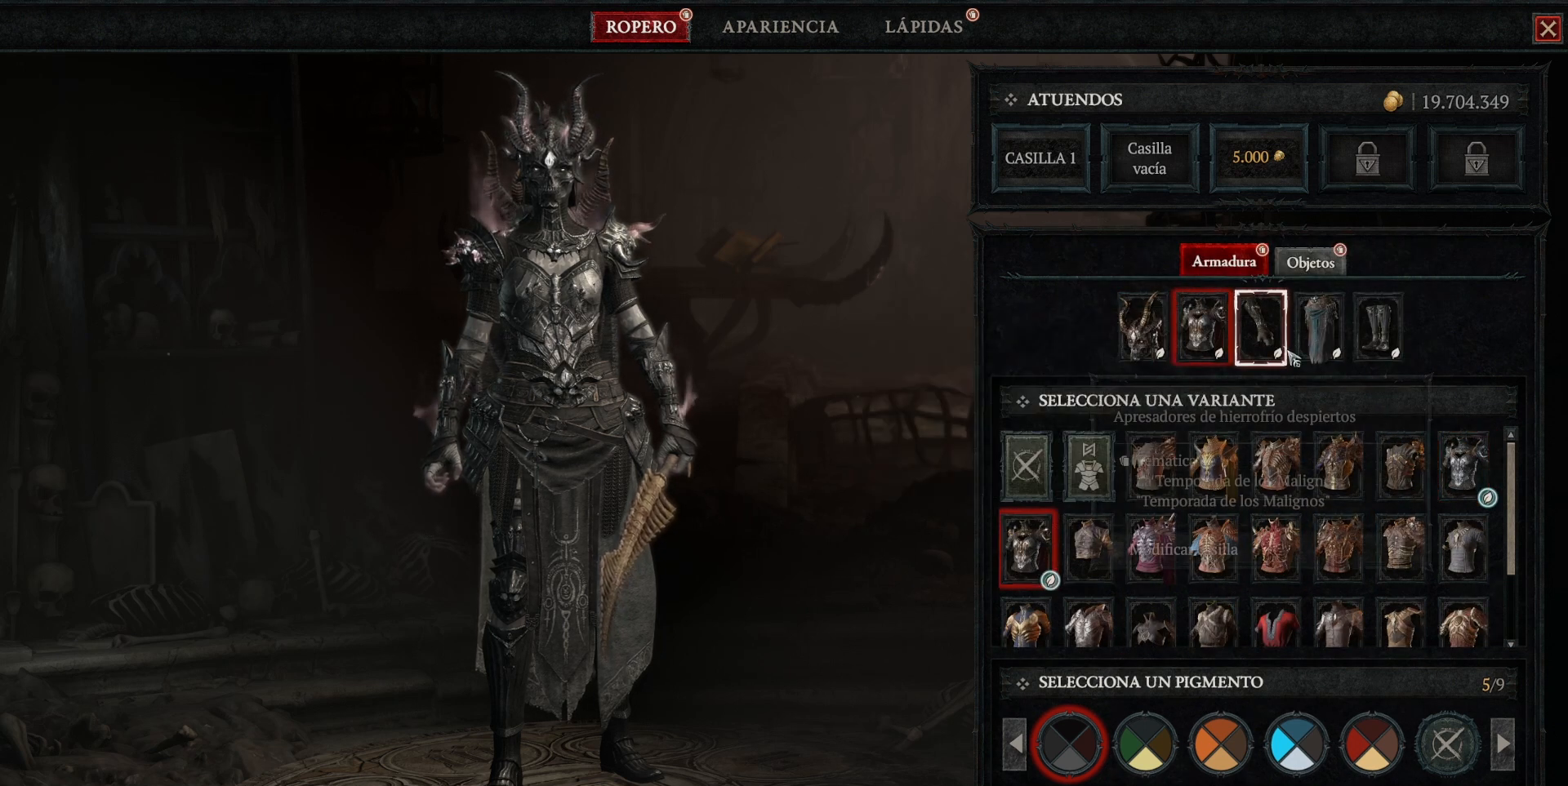
{"keys": [], "mouse": [], "events": [[240, "mouse_left", "down"], [360, "mouse_left", "up"]]}
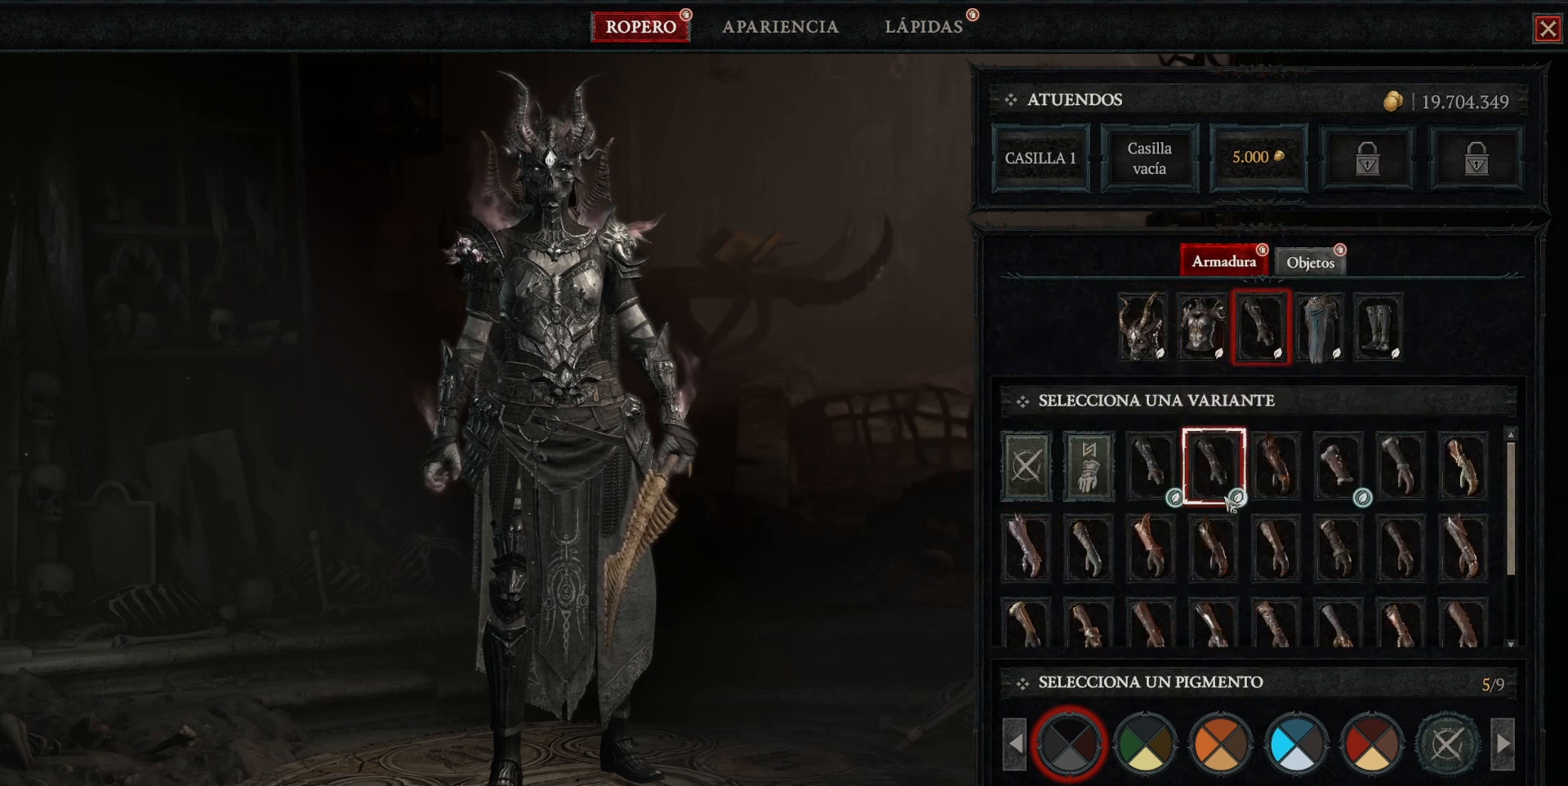
{"keys": [], "mouse": [], "events": []}
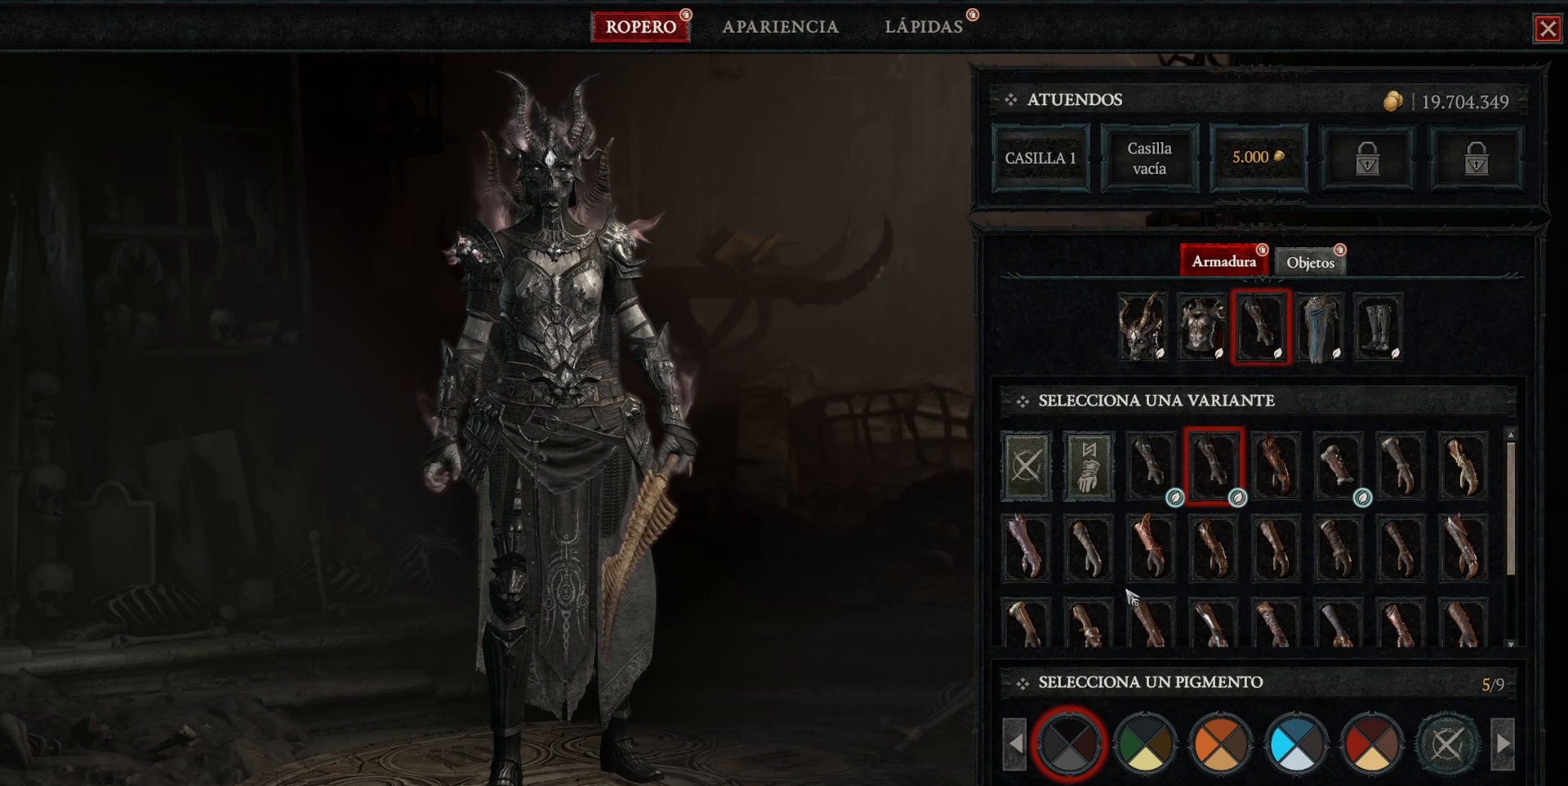
{"keys": [], "mouse": [], "events": []}
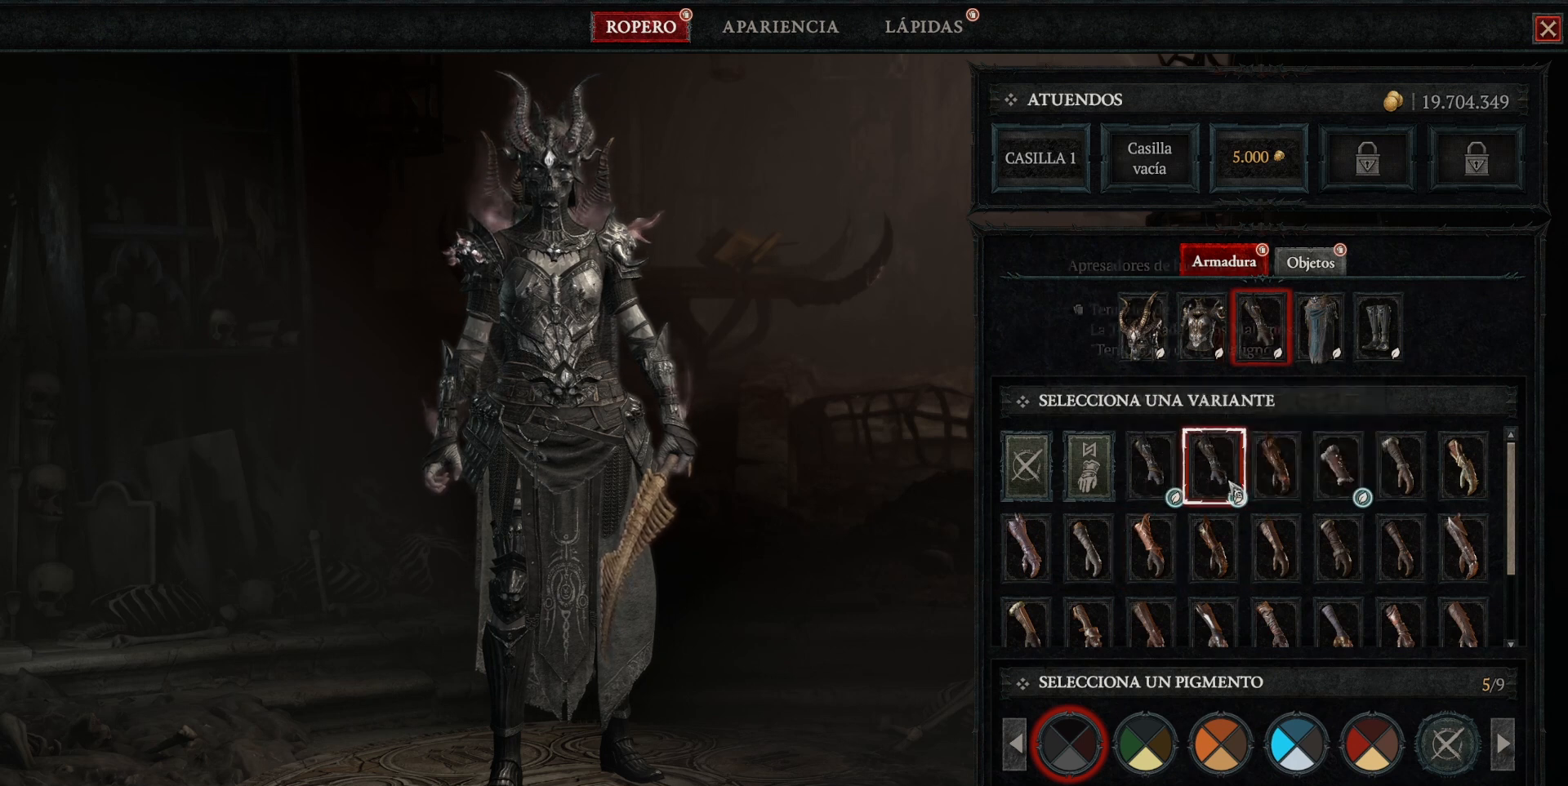
{"keys": [], "mouse": [], "events": [[320, "mouse_left", "down"], [400, "mouse_left", "up"]]}
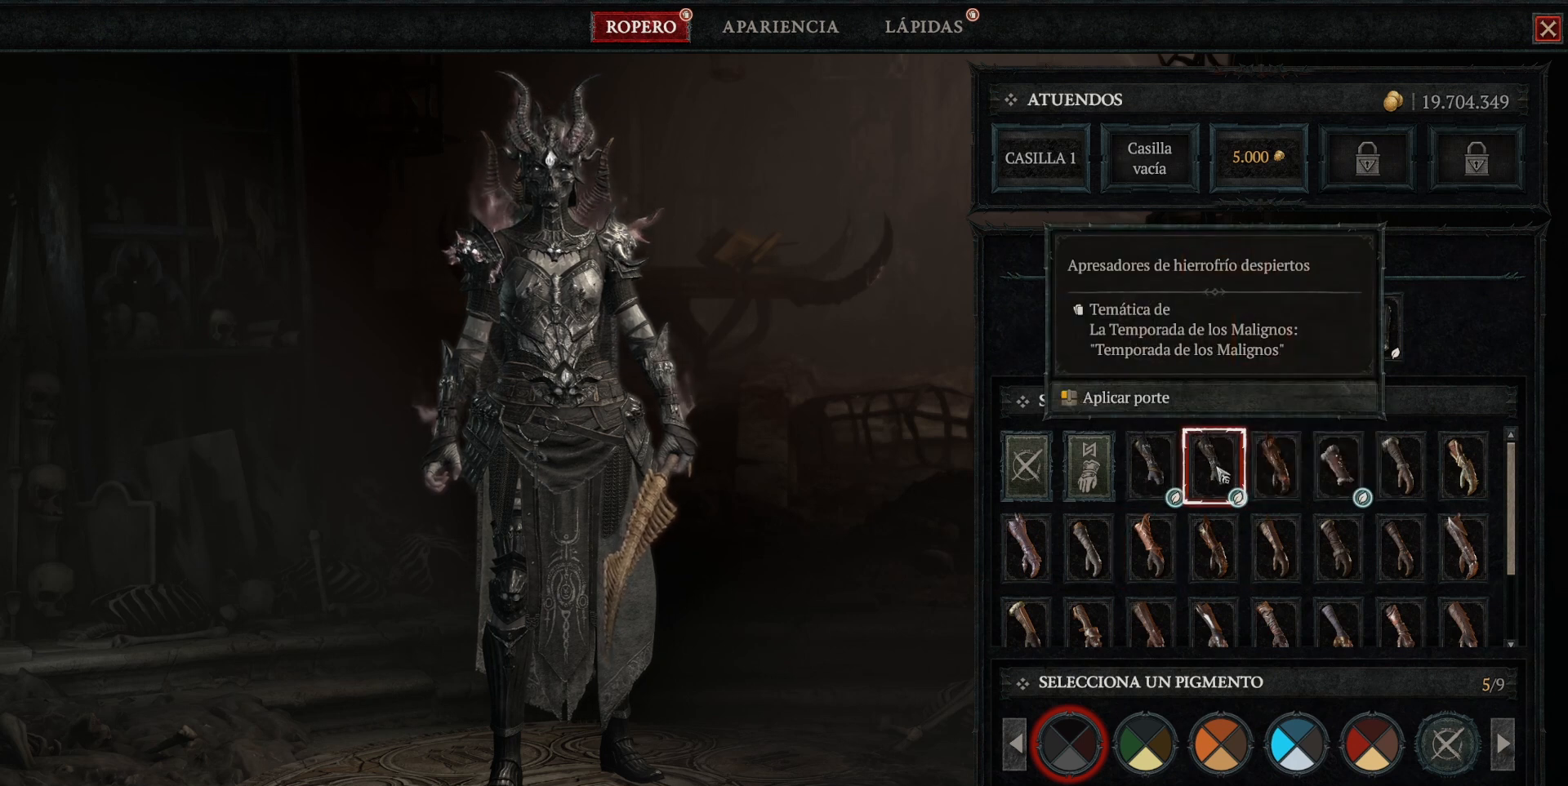
{"keys": [], "mouse": [], "events": []}
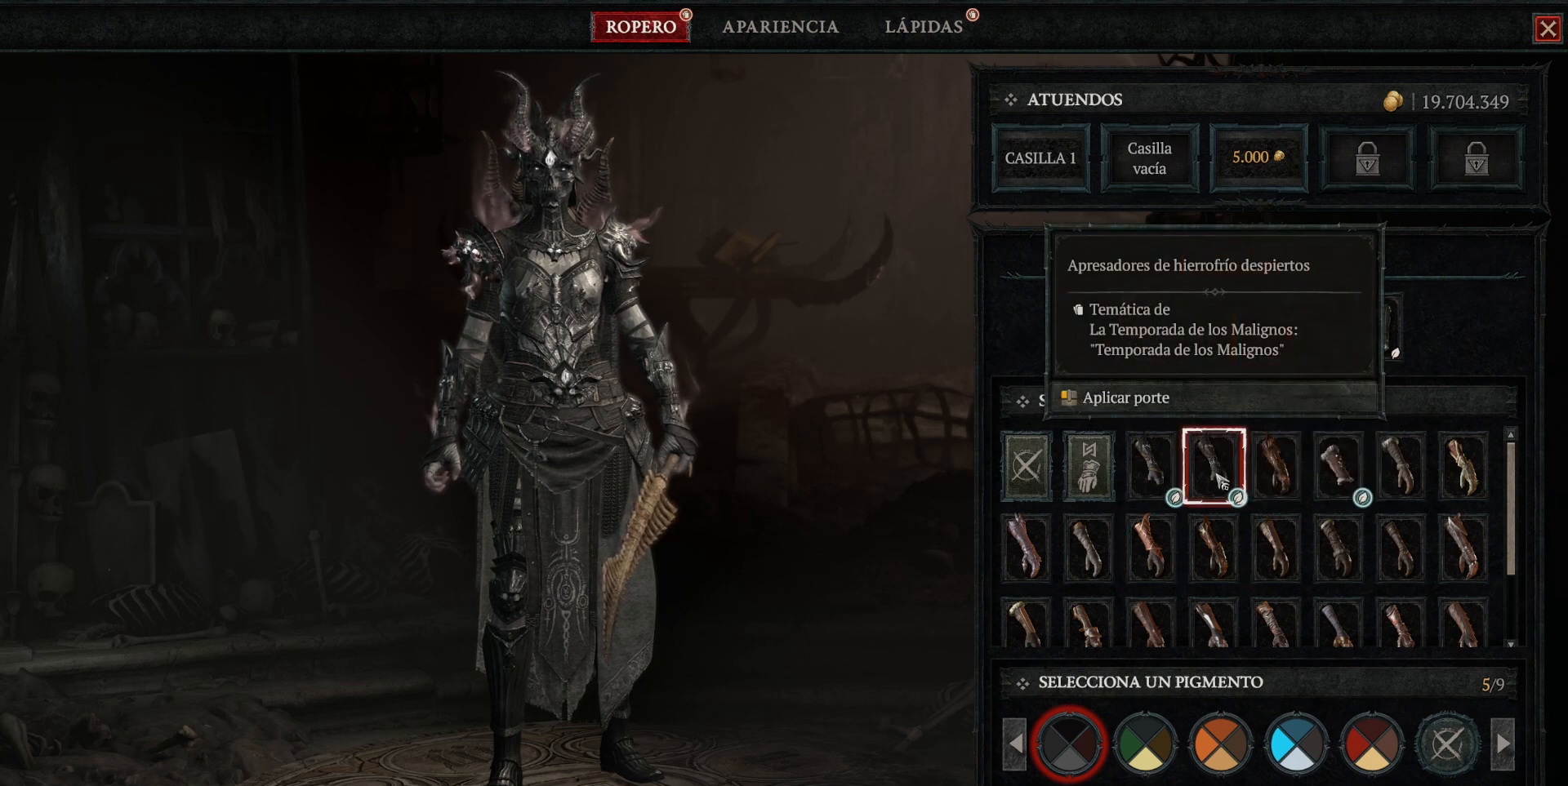
{"keys": [], "mouse": [], "events": []}
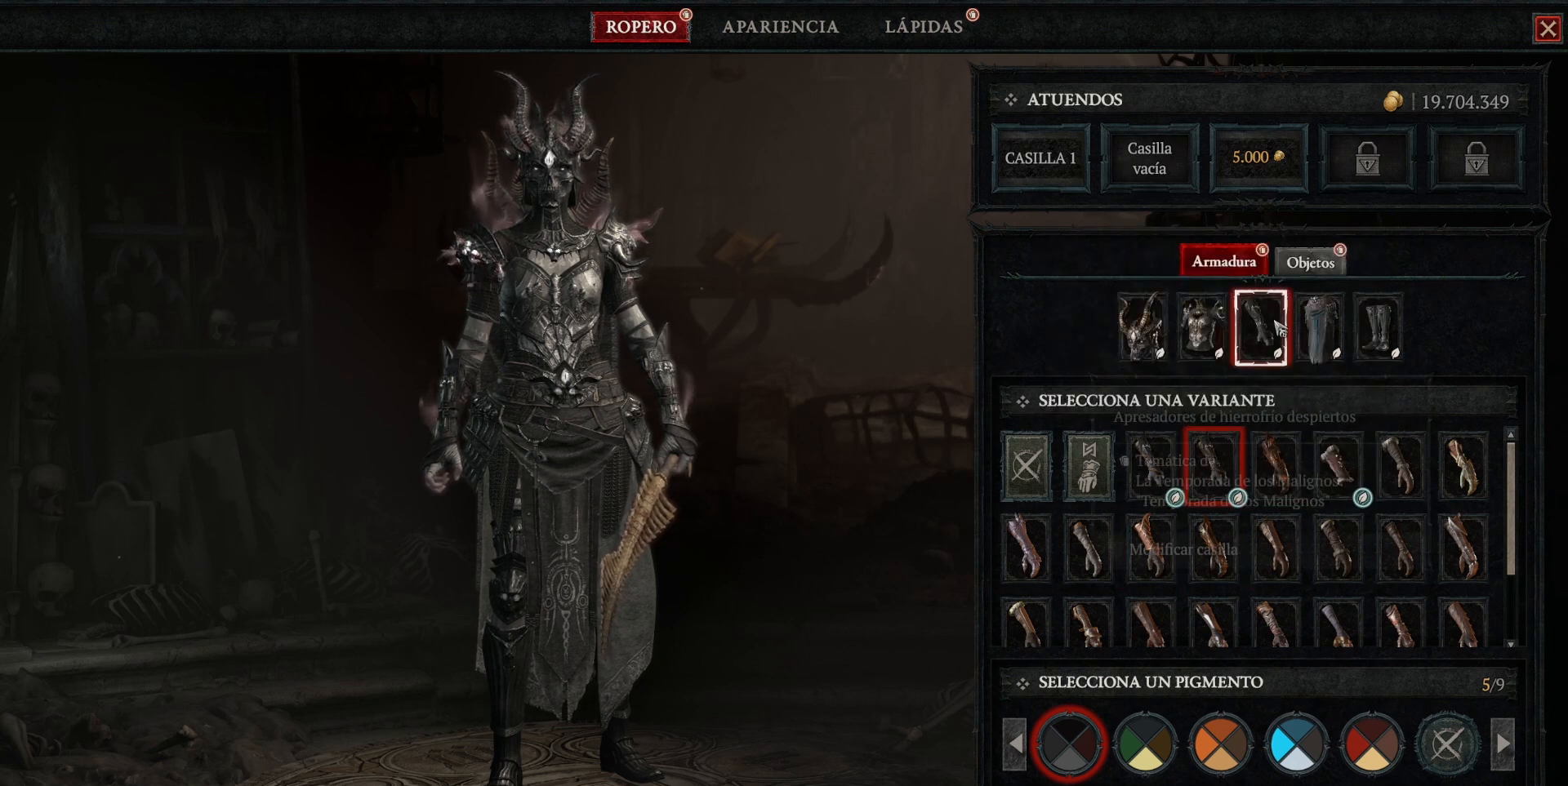
{"keys": [], "mouse": ["left"], "events": [[440, "mouse_left", "down"]]}
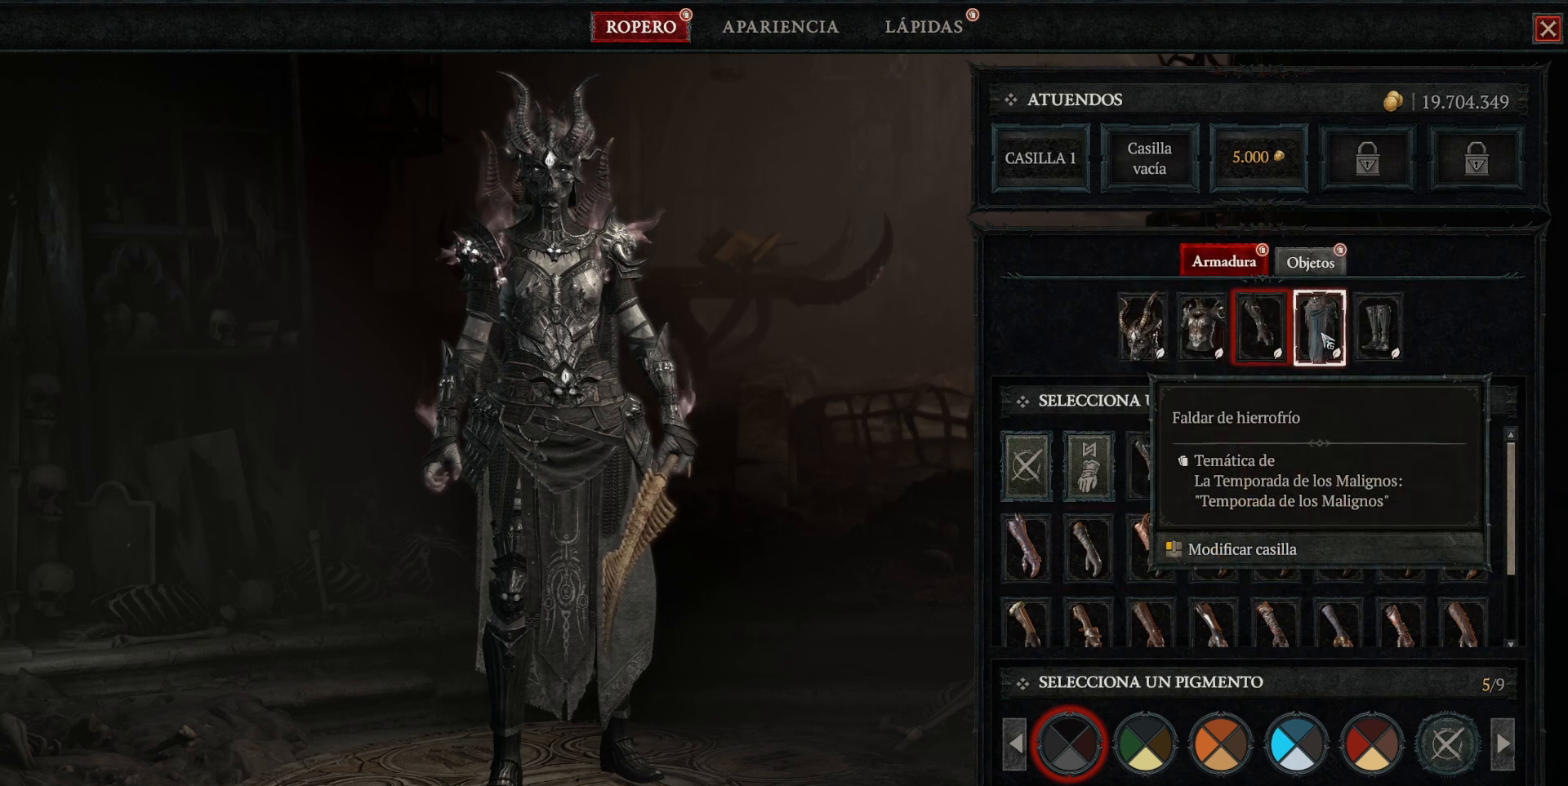
{"keys": [], "mouse": [], "events": [[80, "mouse_left", "up"]]}
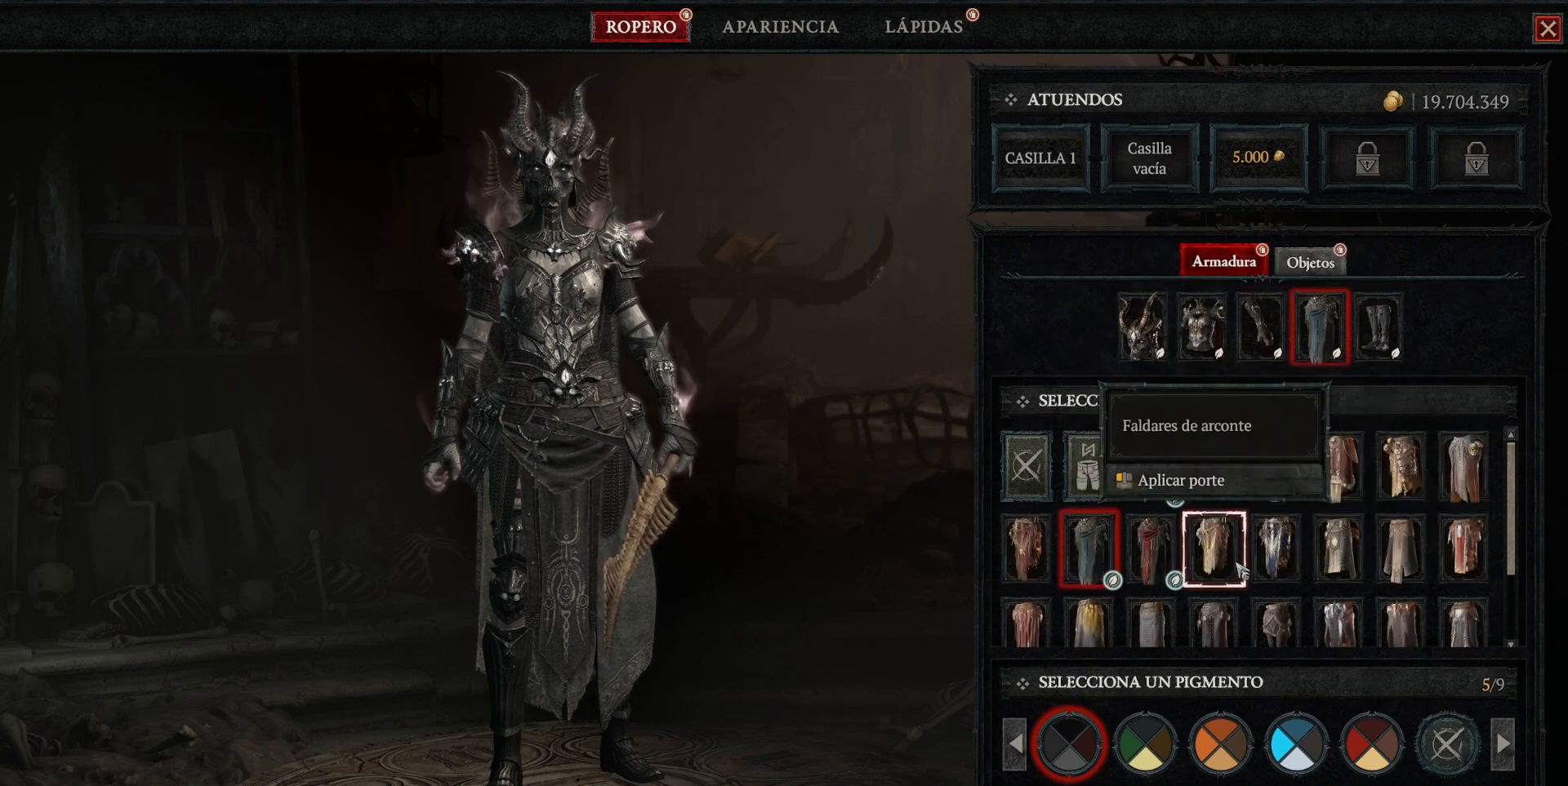
{"keys": [], "mouse": [], "events": []}
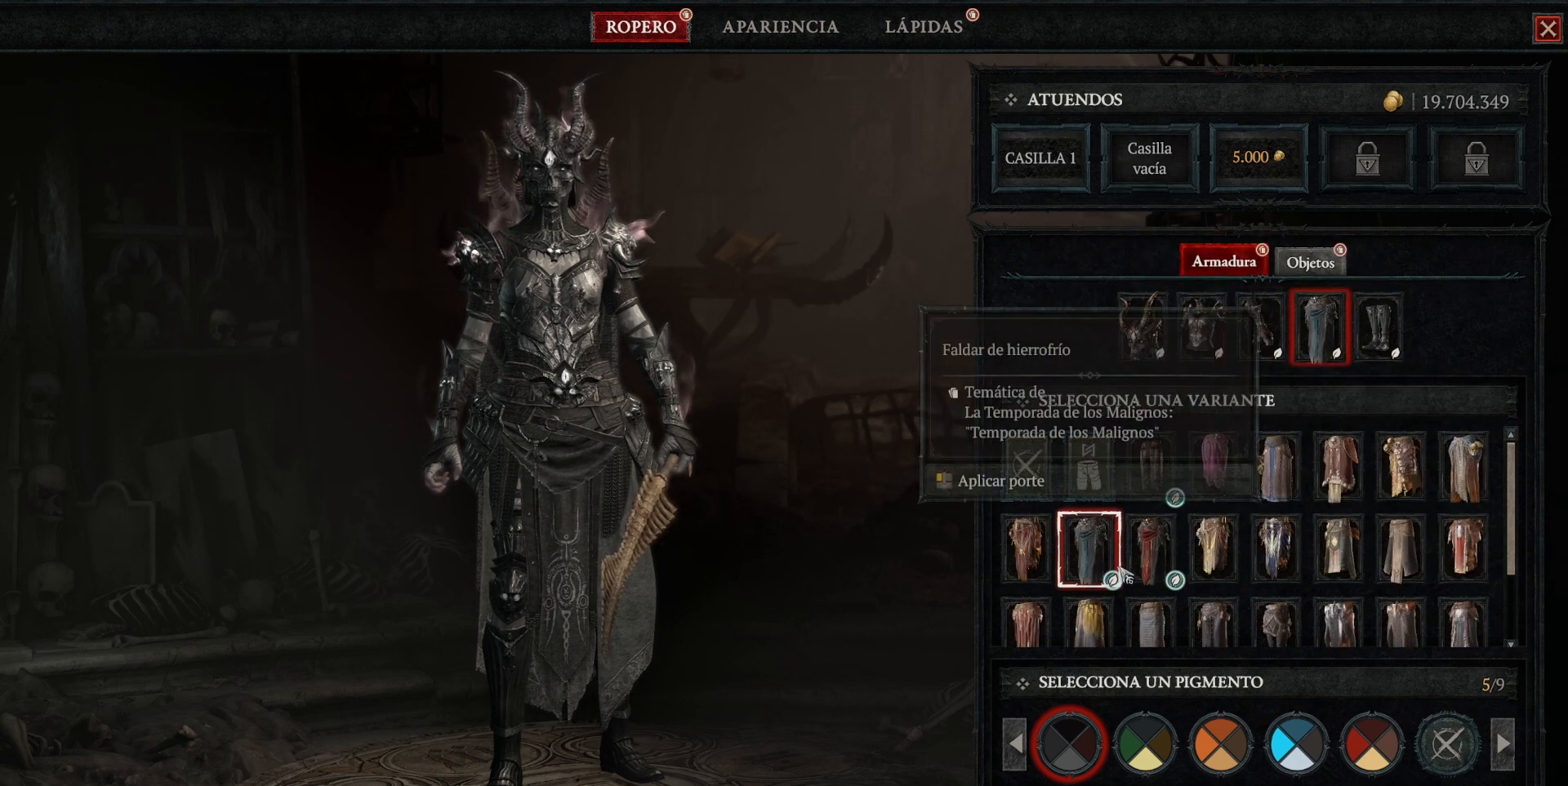
{"keys": [], "mouse": [], "events": []}
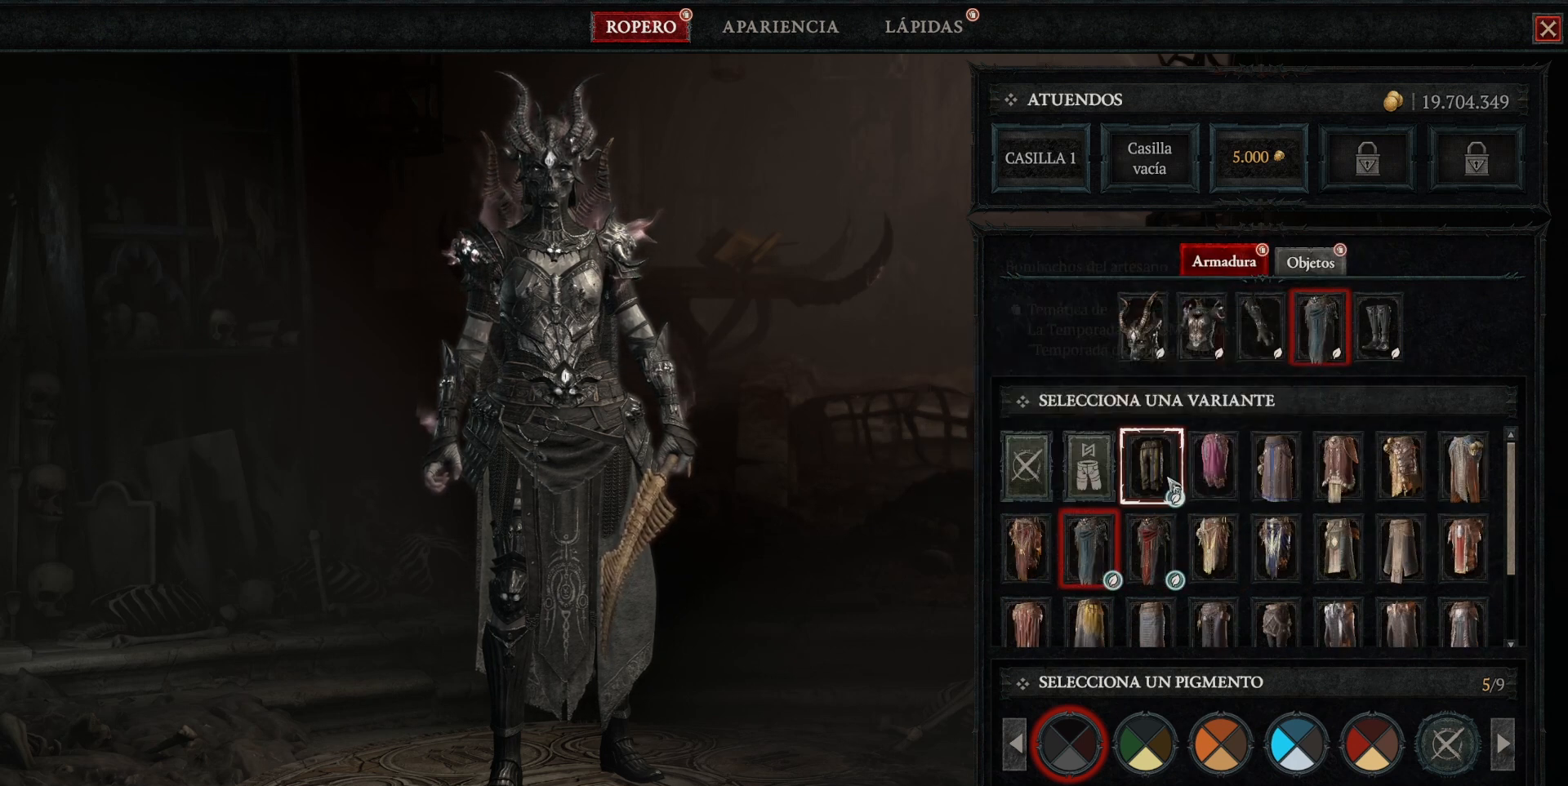
{"keys": [], "mouse": [], "events": []}
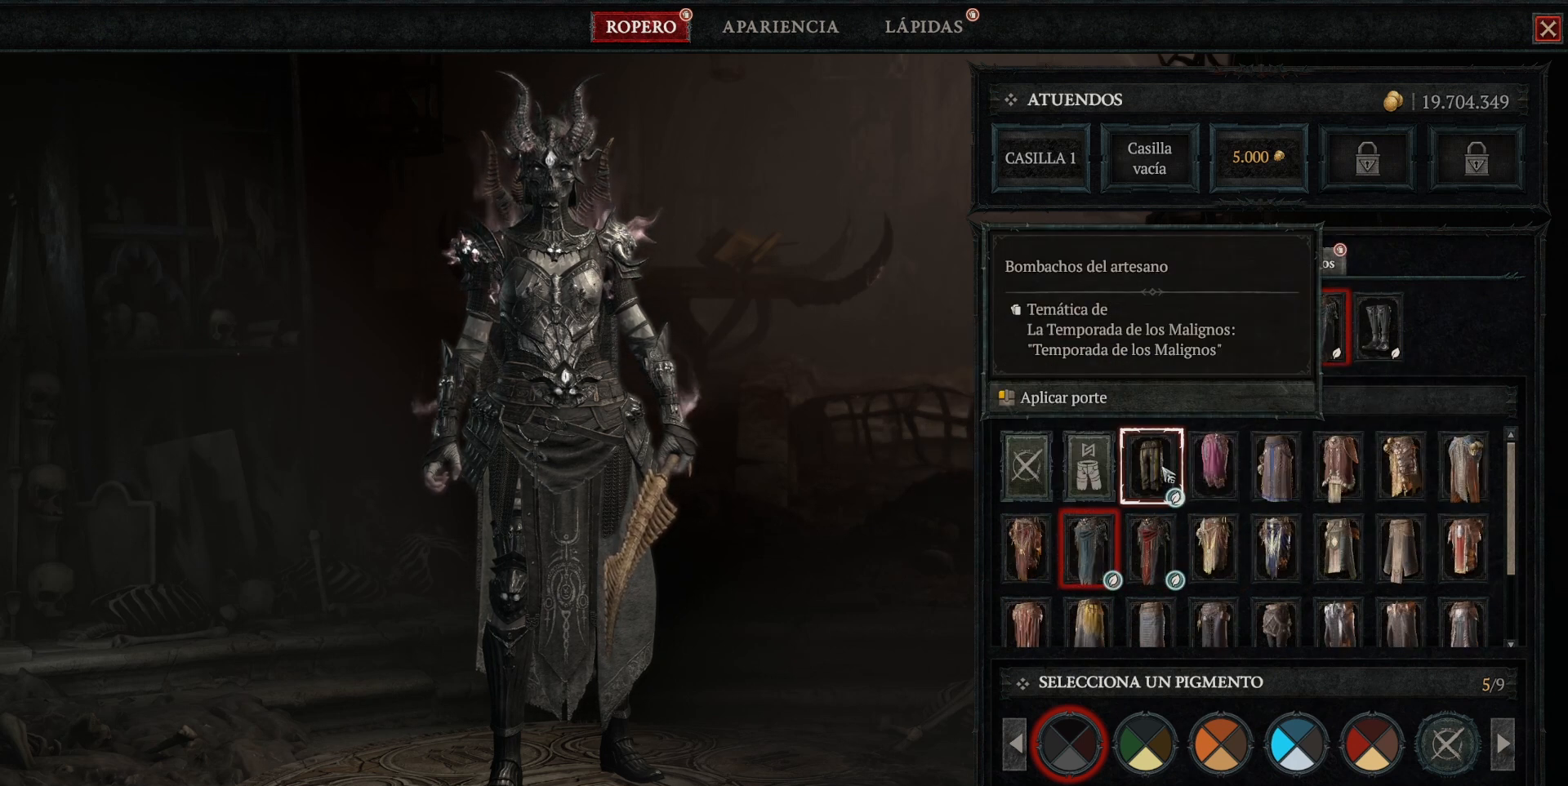
{"keys": [], "mouse": [], "events": [[400, "mouse_left", "down"], [480, "mouse_left", "up"]]}
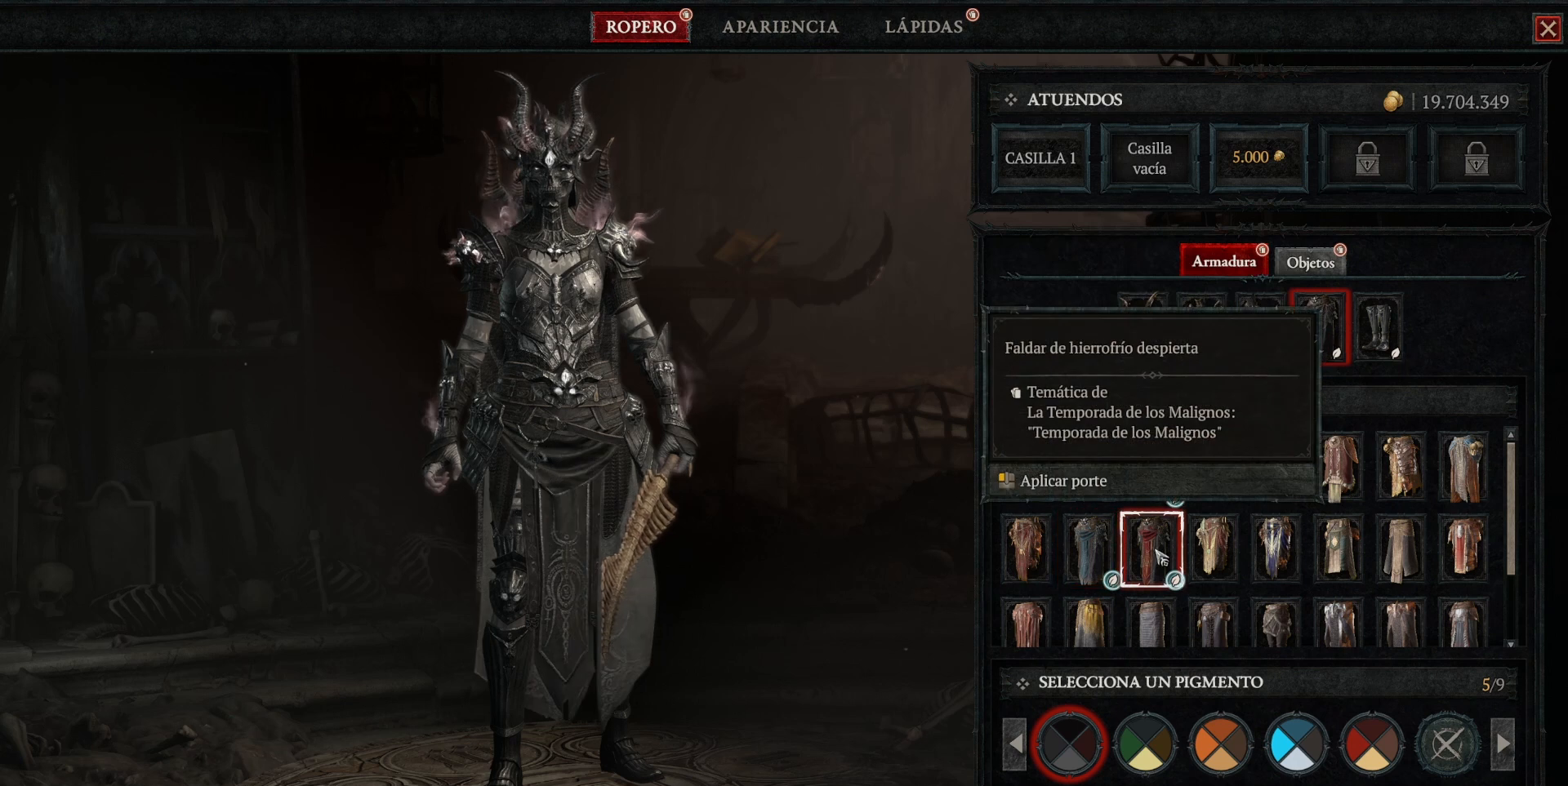
{"keys": [], "mouse": [], "events": []}
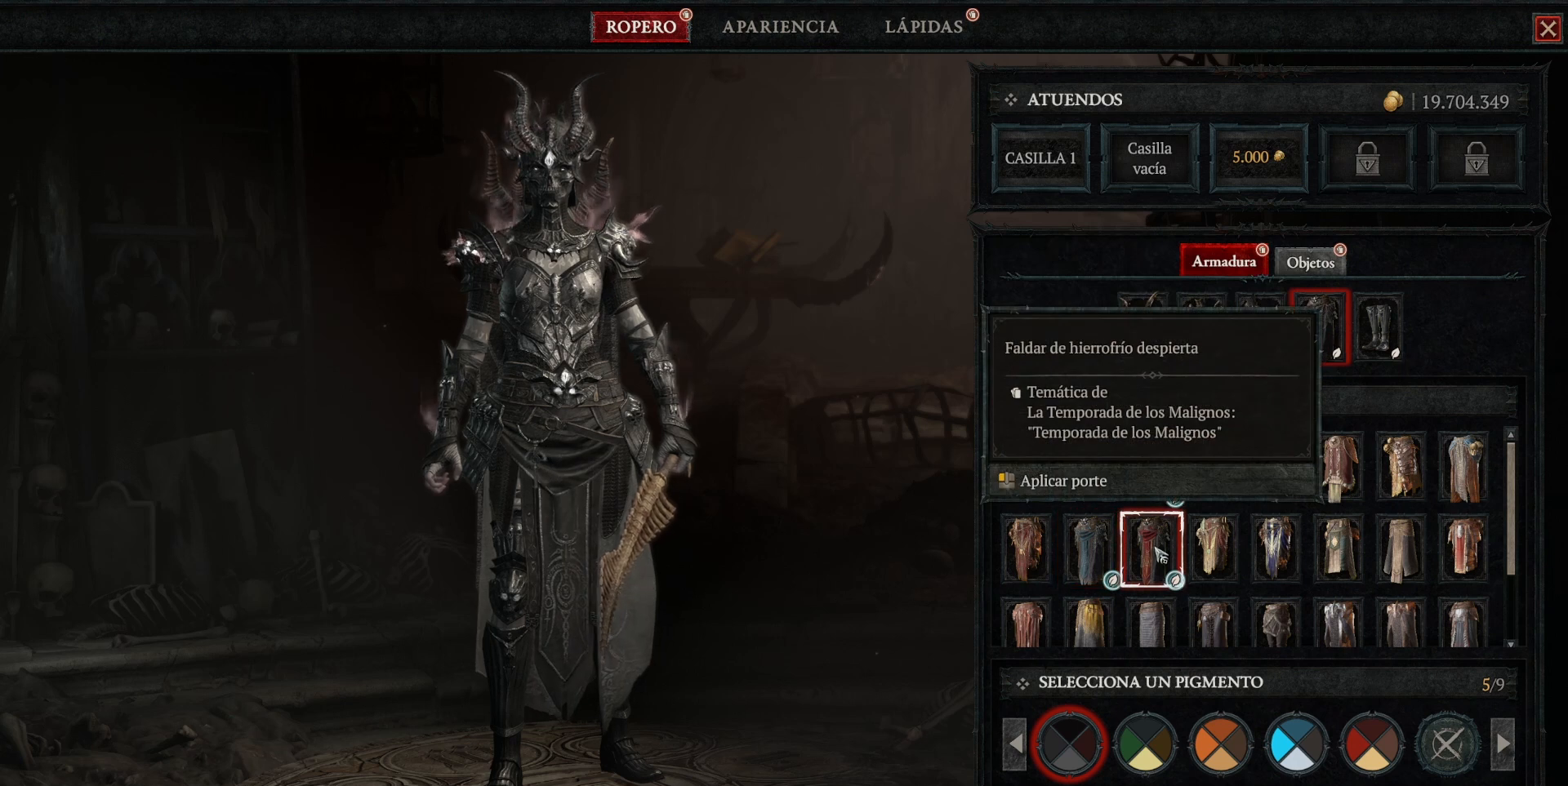
{"keys": [], "mouse": [], "events": []}
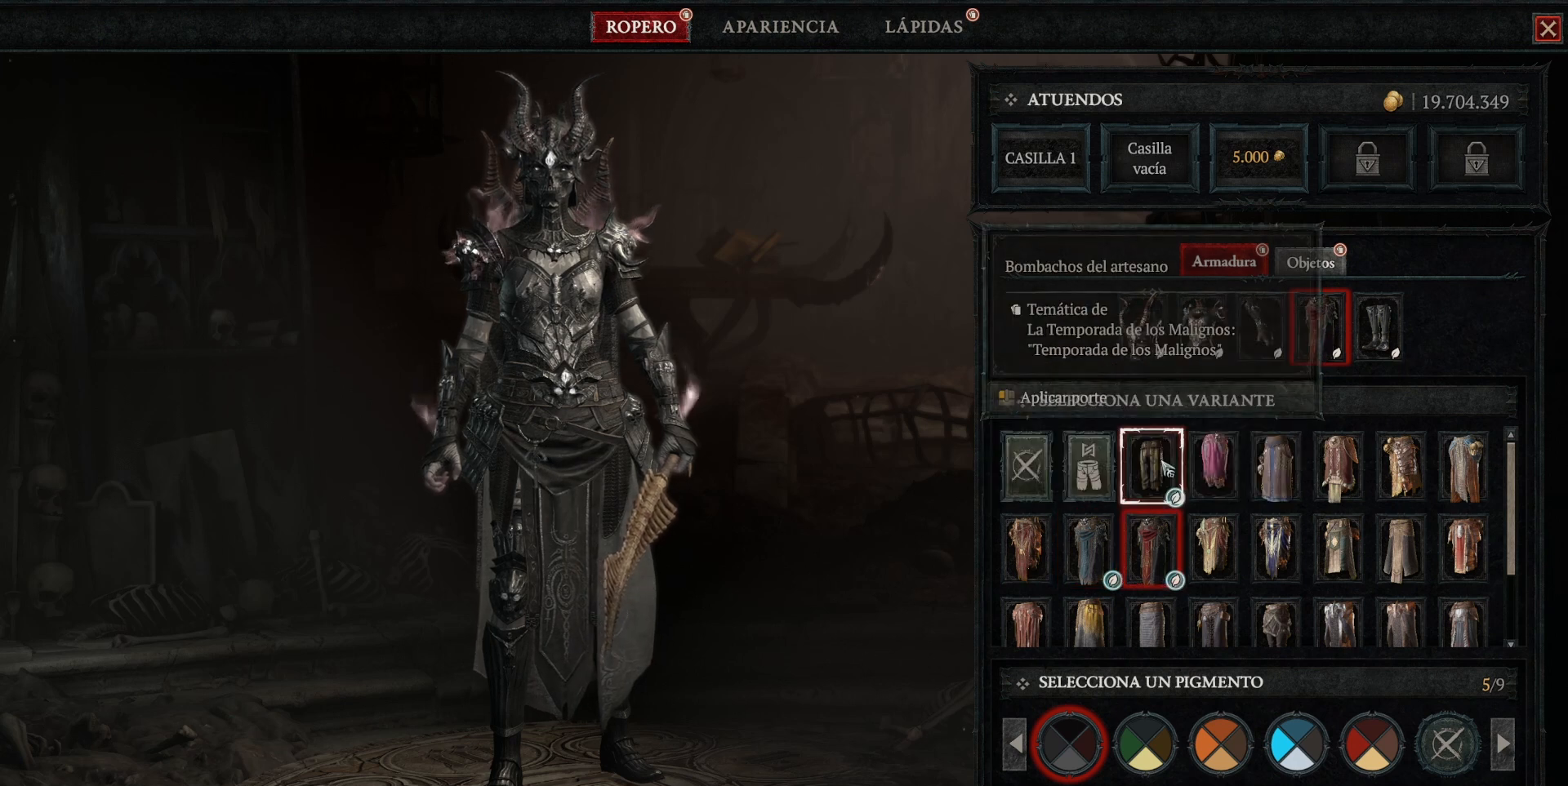
{"keys": [], "mouse": [], "events": [[120, "mouse_left", "down"], [160, "mouse_left", "up"]]}
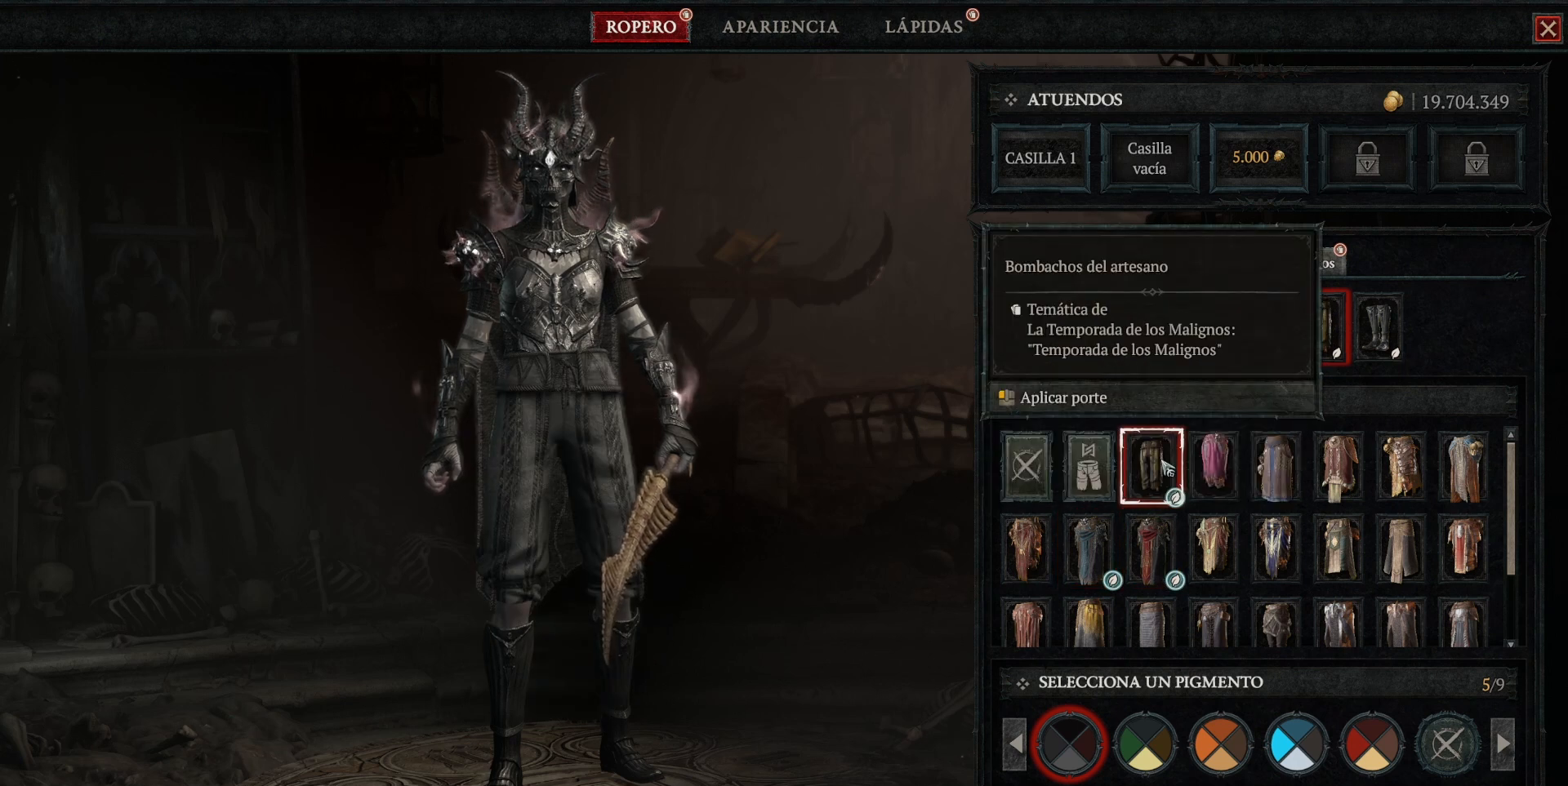
{"keys": [], "mouse": [], "events": []}